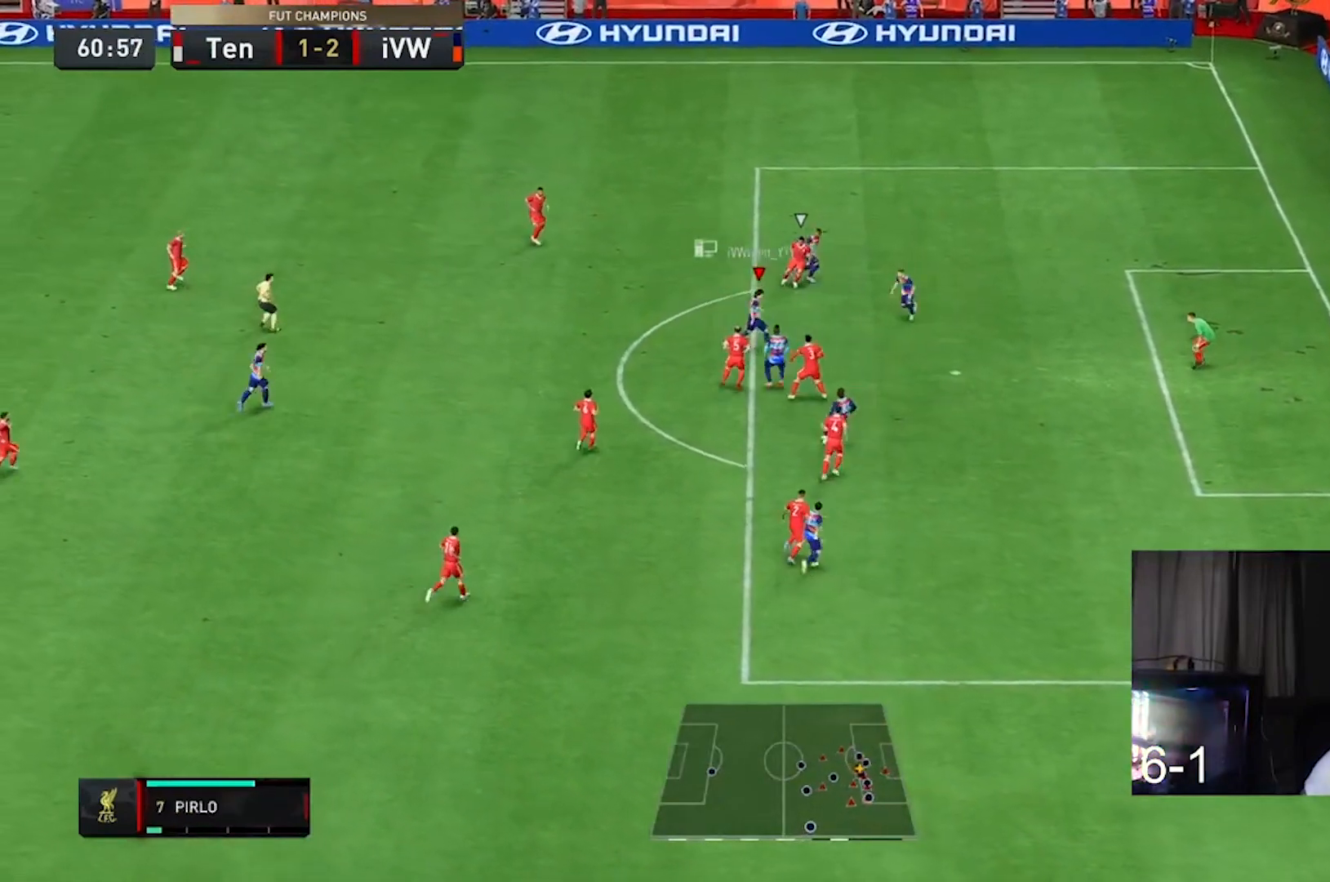
Gameplay with a controller (Xbox layout); each line is a JSON object with the inputs held at the frame after it. "events" lists button and stick changes between this image and that frame as [ms after this image, input, new state], when the widget could be followed in between. Not read: L3 R3.
{"buttons": [], "left_stick": "down-right", "right_stick": "center", "events": [[233, "left_stick", "down-right"]]}
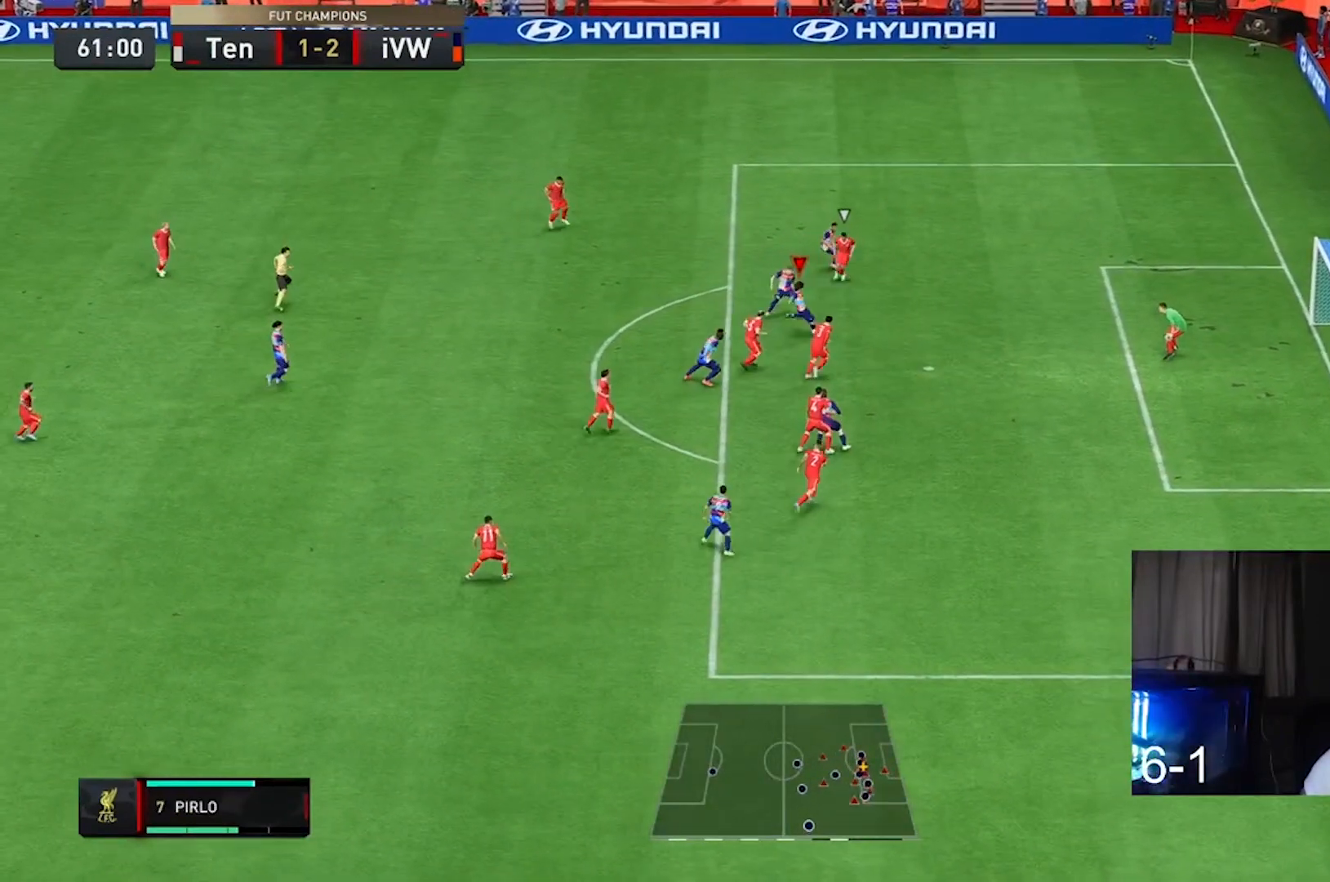
{"buttons": [], "left_stick": "down-right", "right_stick": "center", "events": [[133, "R2", "down"], [333, "R2", "up"]]}
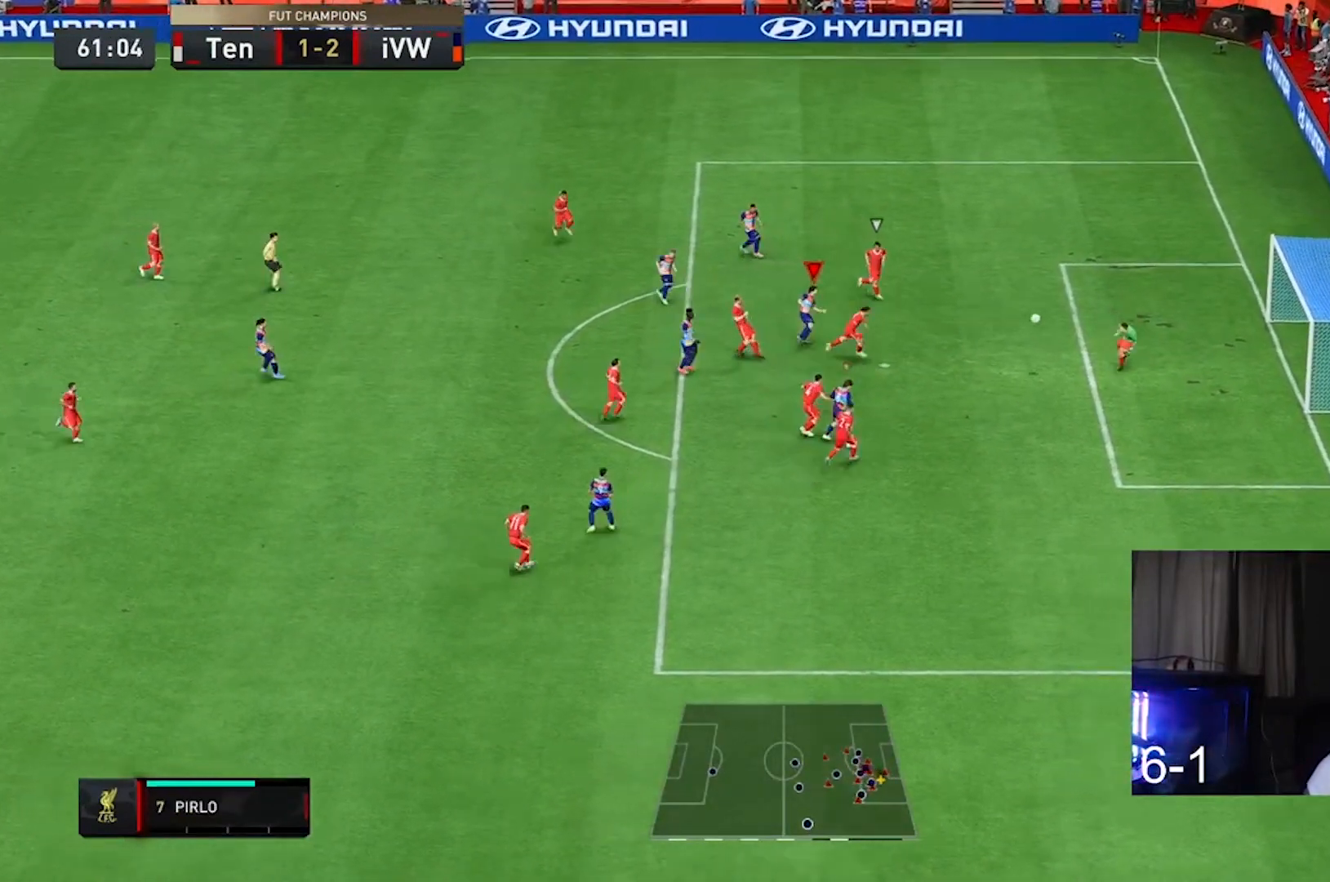
{"buttons": ["R2"], "left_stick": "down-right", "right_stick": "center", "events": [[400, "R2", "down"]]}
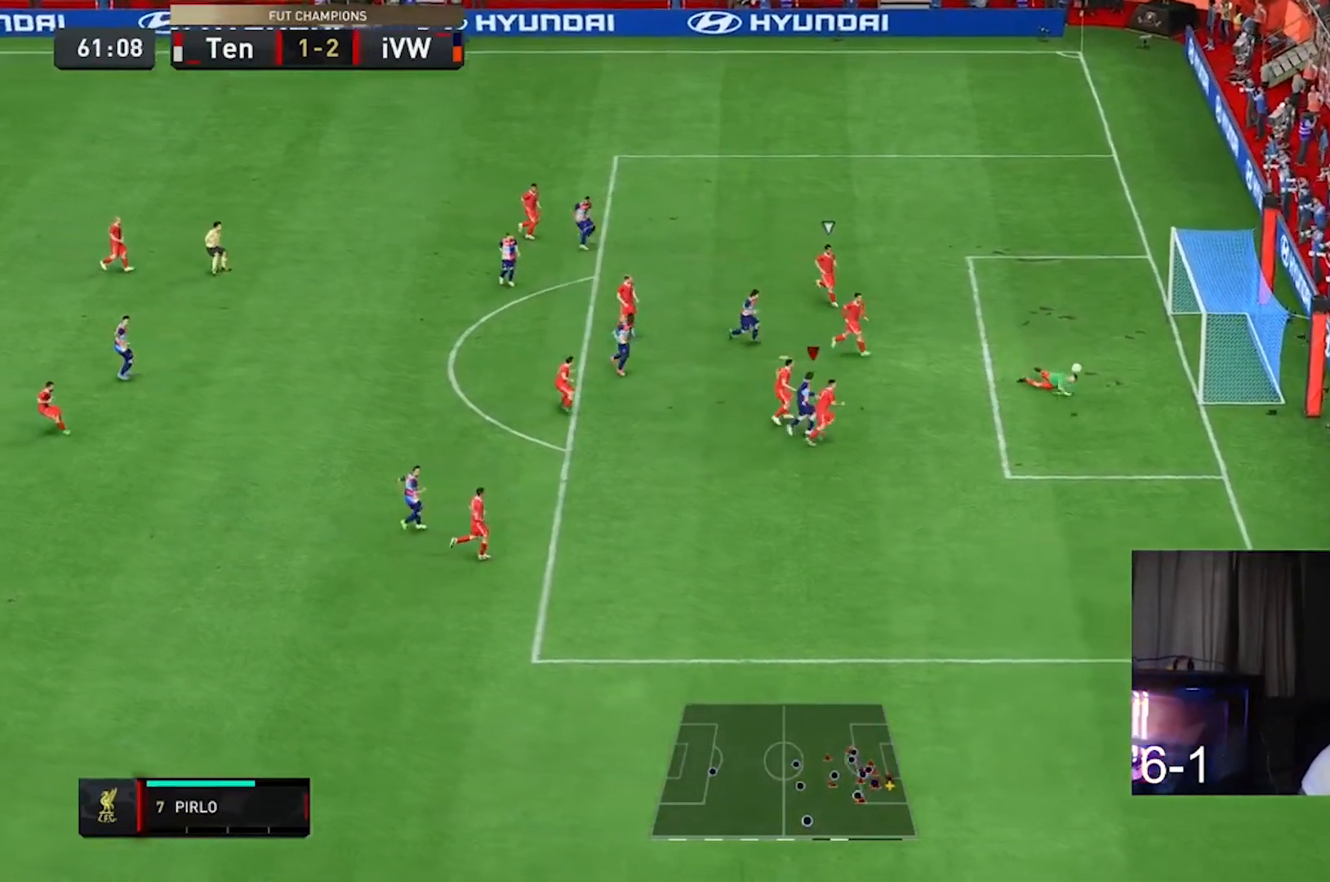
{"buttons": ["R2"], "left_stick": "down-right", "right_stick": "center", "events": []}
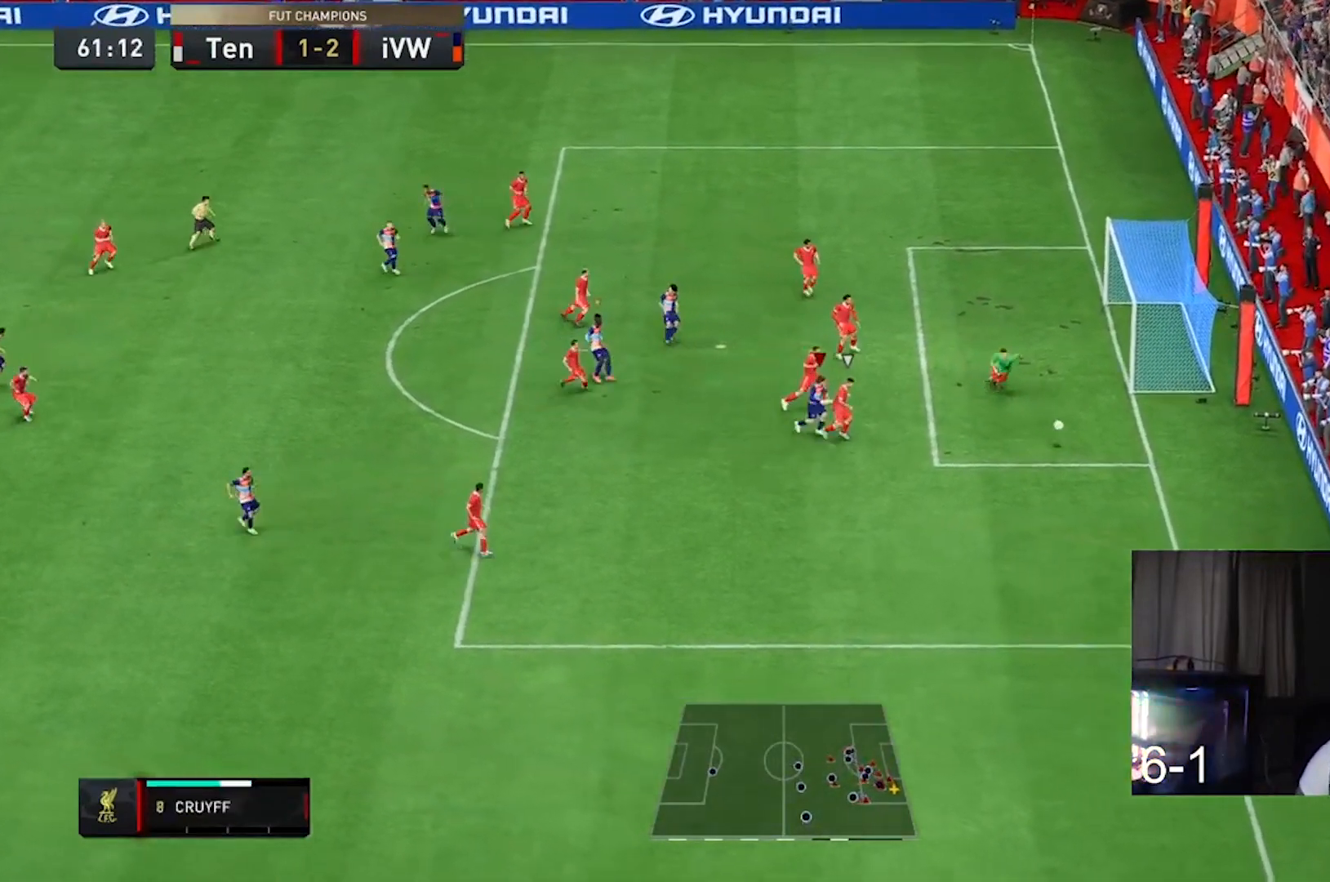
{"buttons": ["R2"], "left_stick": "down-right", "right_stick": "center", "events": []}
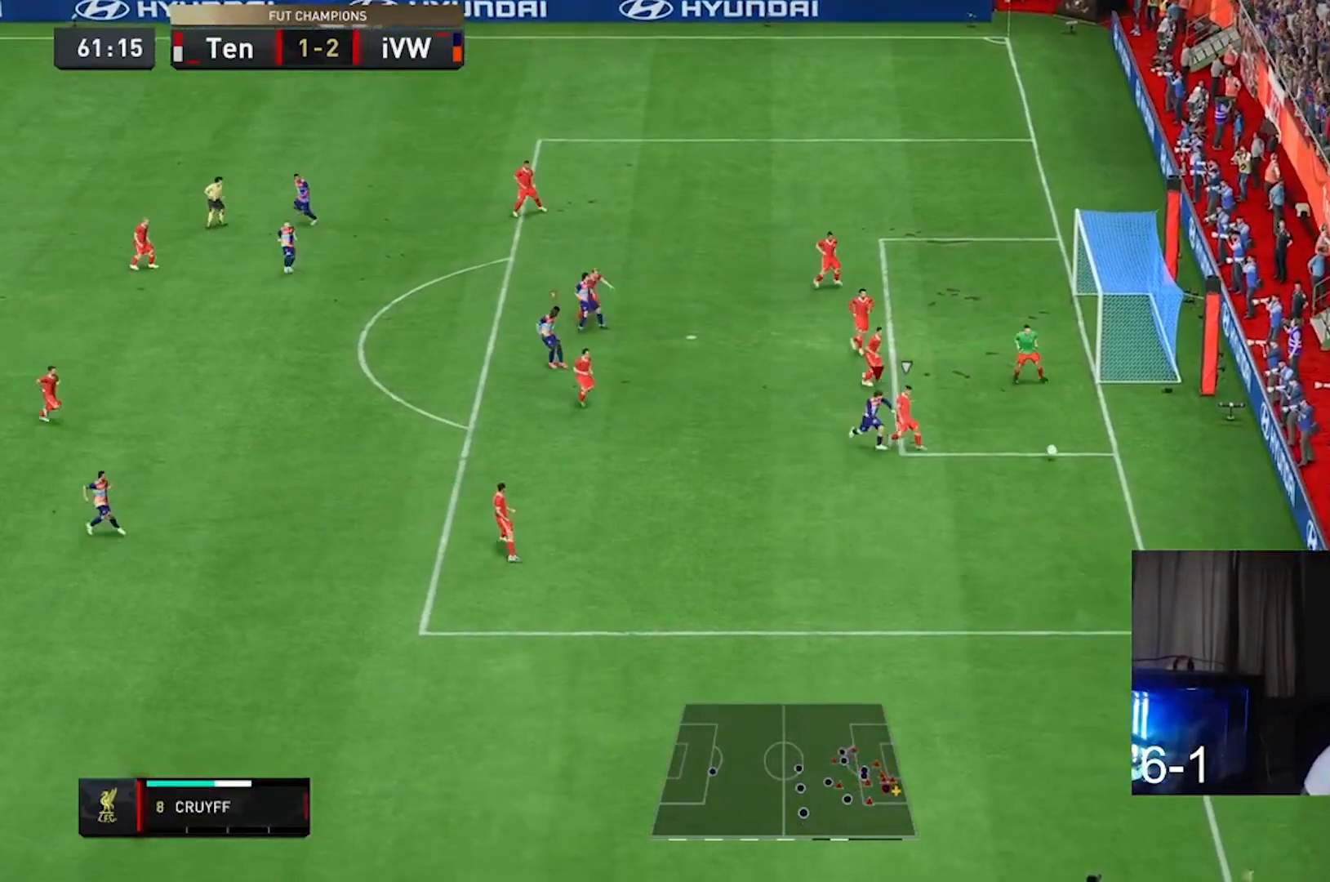
{"buttons": ["R2"], "left_stick": "down-right", "right_stick": "center", "events": []}
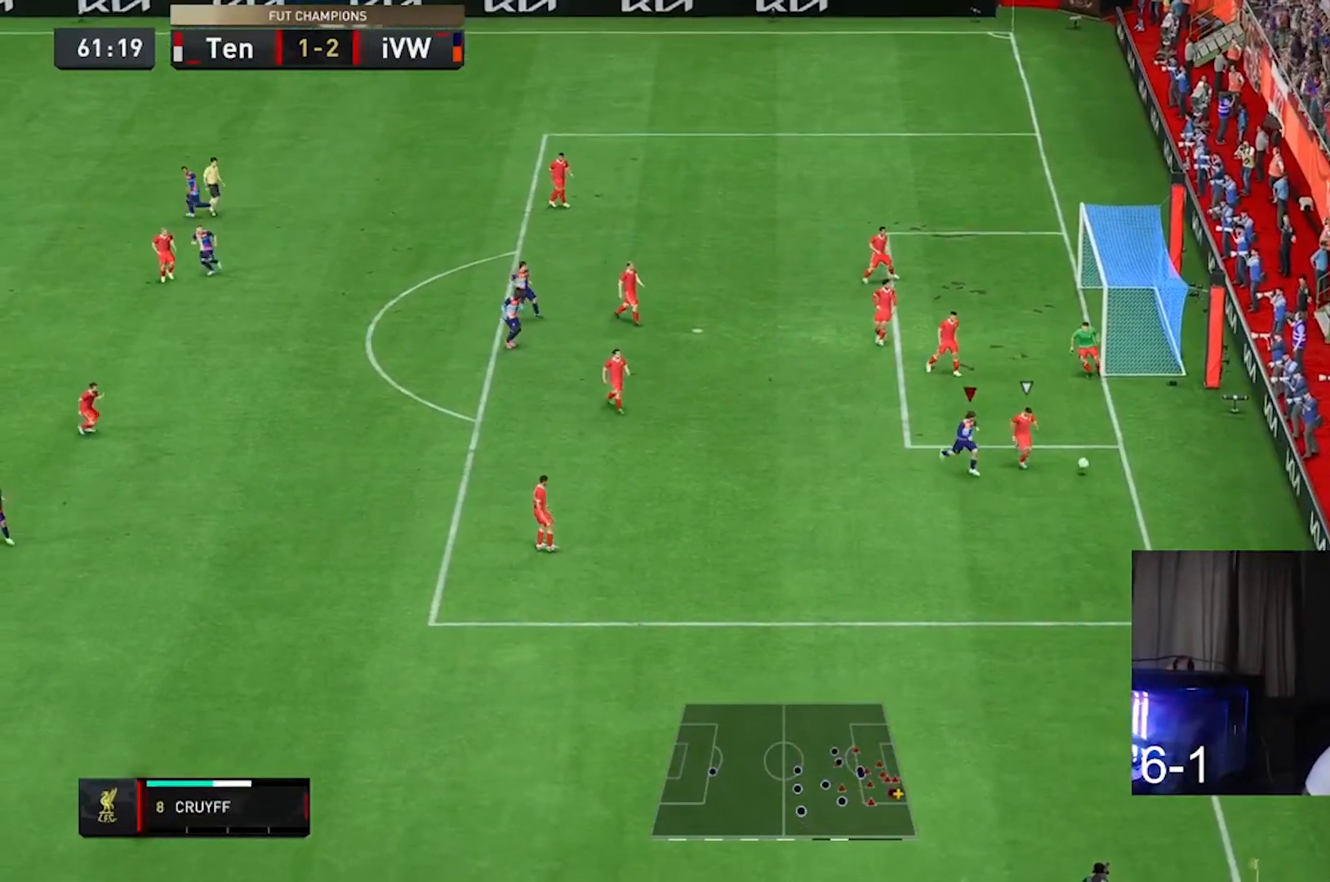
{"buttons": ["L2", "R2"], "left_stick": "down", "right_stick": "center", "events": [[233, "L2", "down"], [267, "left_stick", "down"]]}
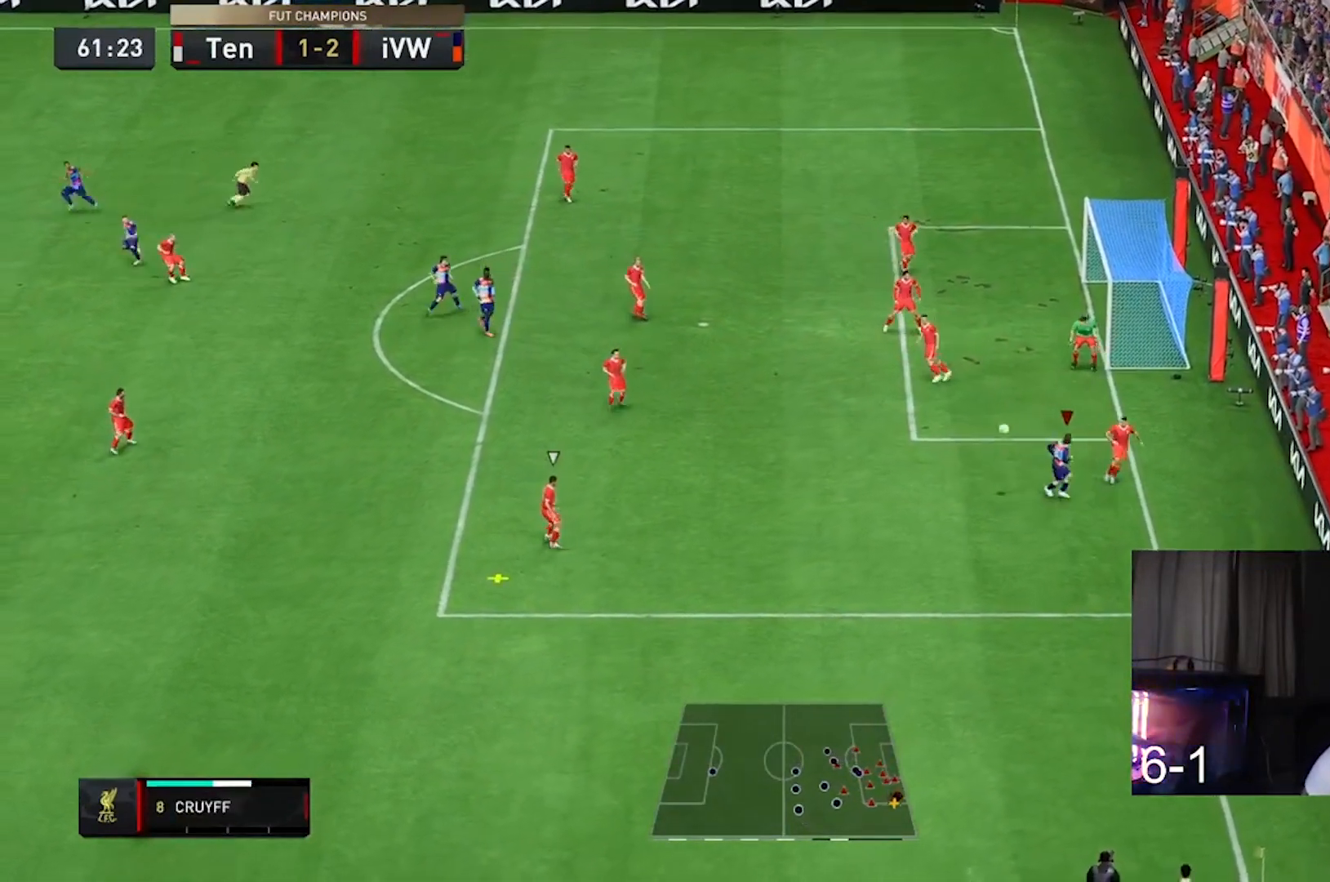
{"buttons": [], "left_stick": "down", "right_stick": "center", "events": [[33, "left_stick", "down-left"], [333, "L2", "up"], [400, "R2", "up"], [433, "left_stick", "down"]]}
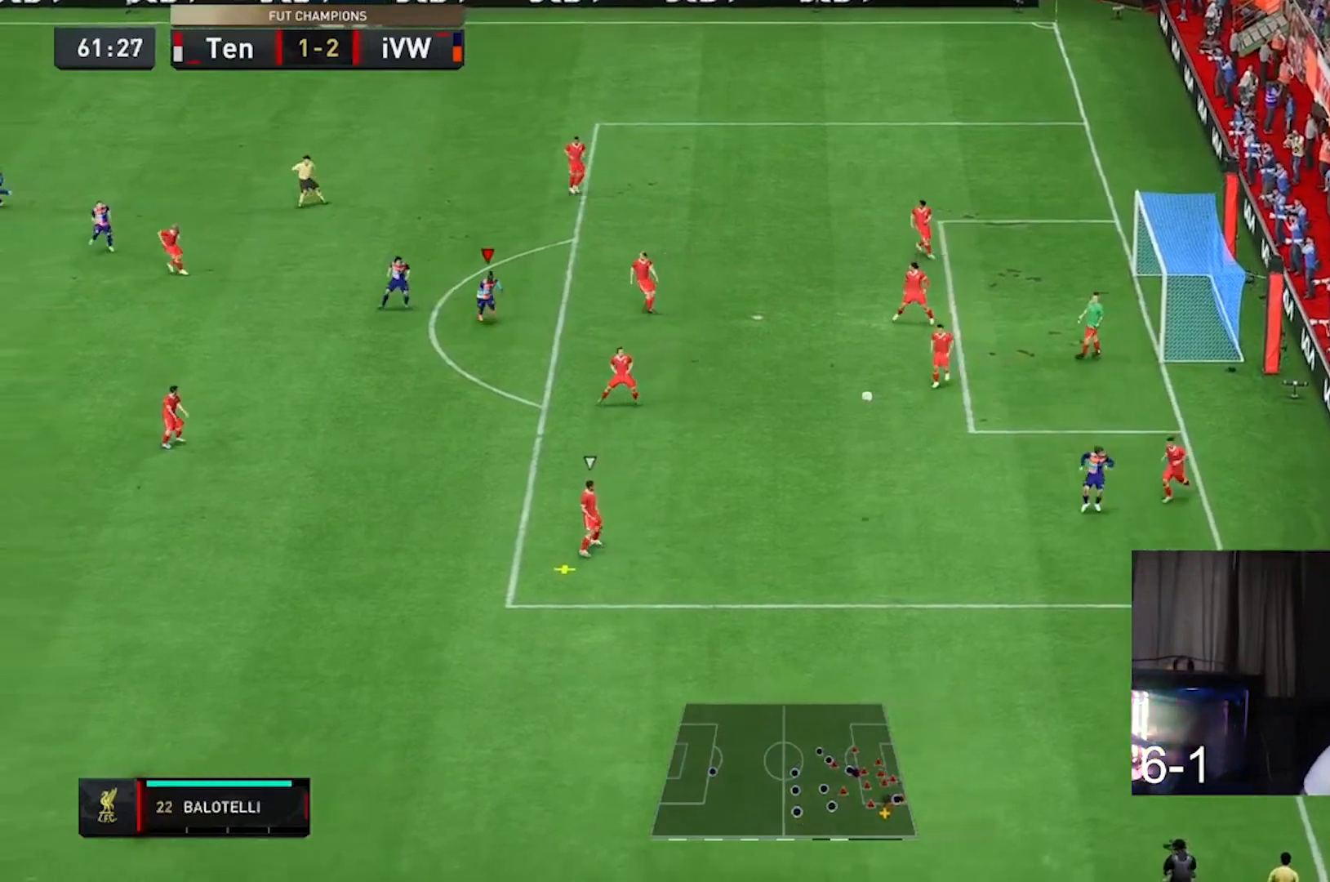
{"buttons": ["R2"], "left_stick": "down-left", "right_stick": "center", "events": [[333, "left_stick", "down-left"], [500, "R2", "down"]]}
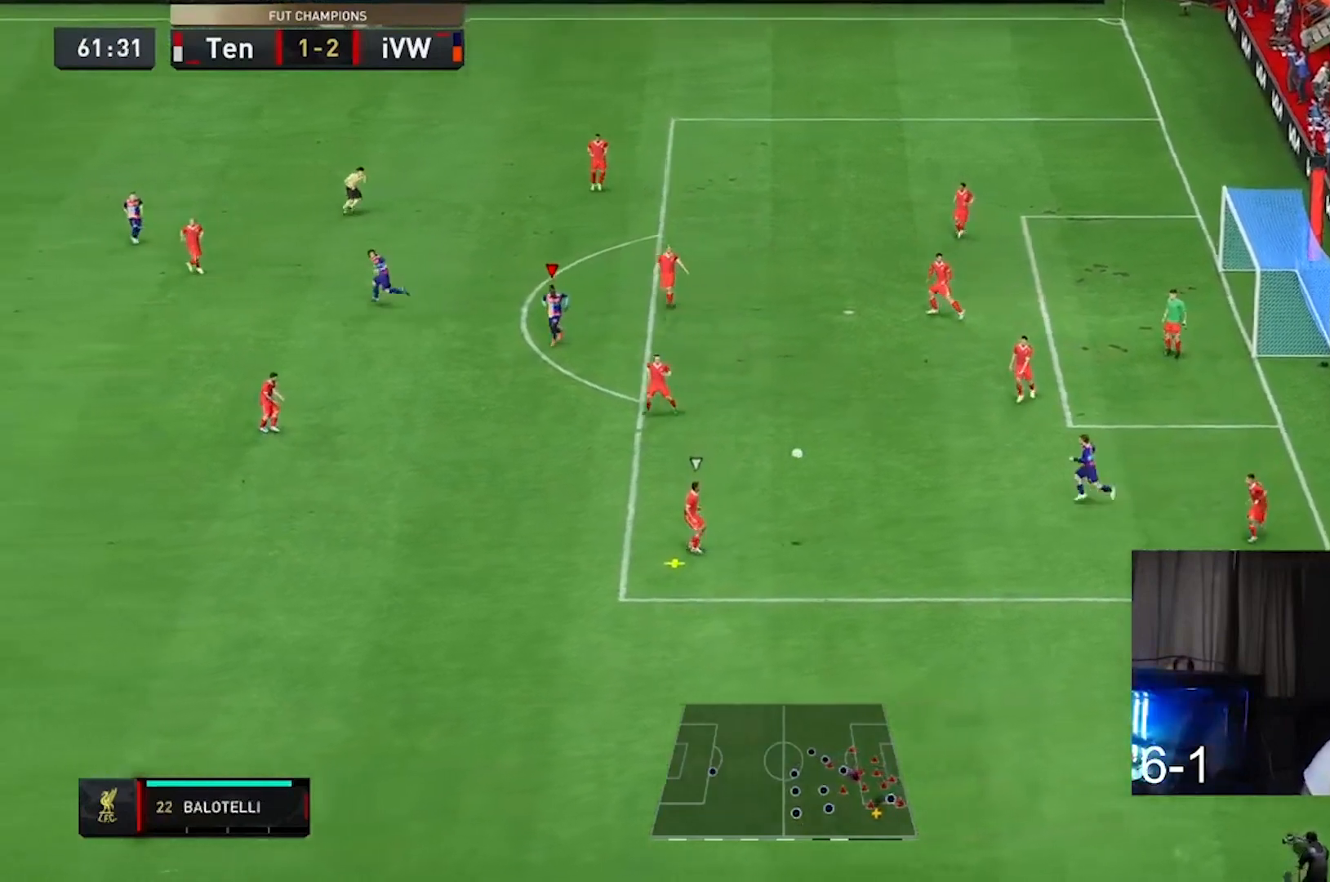
{"buttons": ["R2"], "left_stick": "down-left", "right_stick": "center", "events": []}
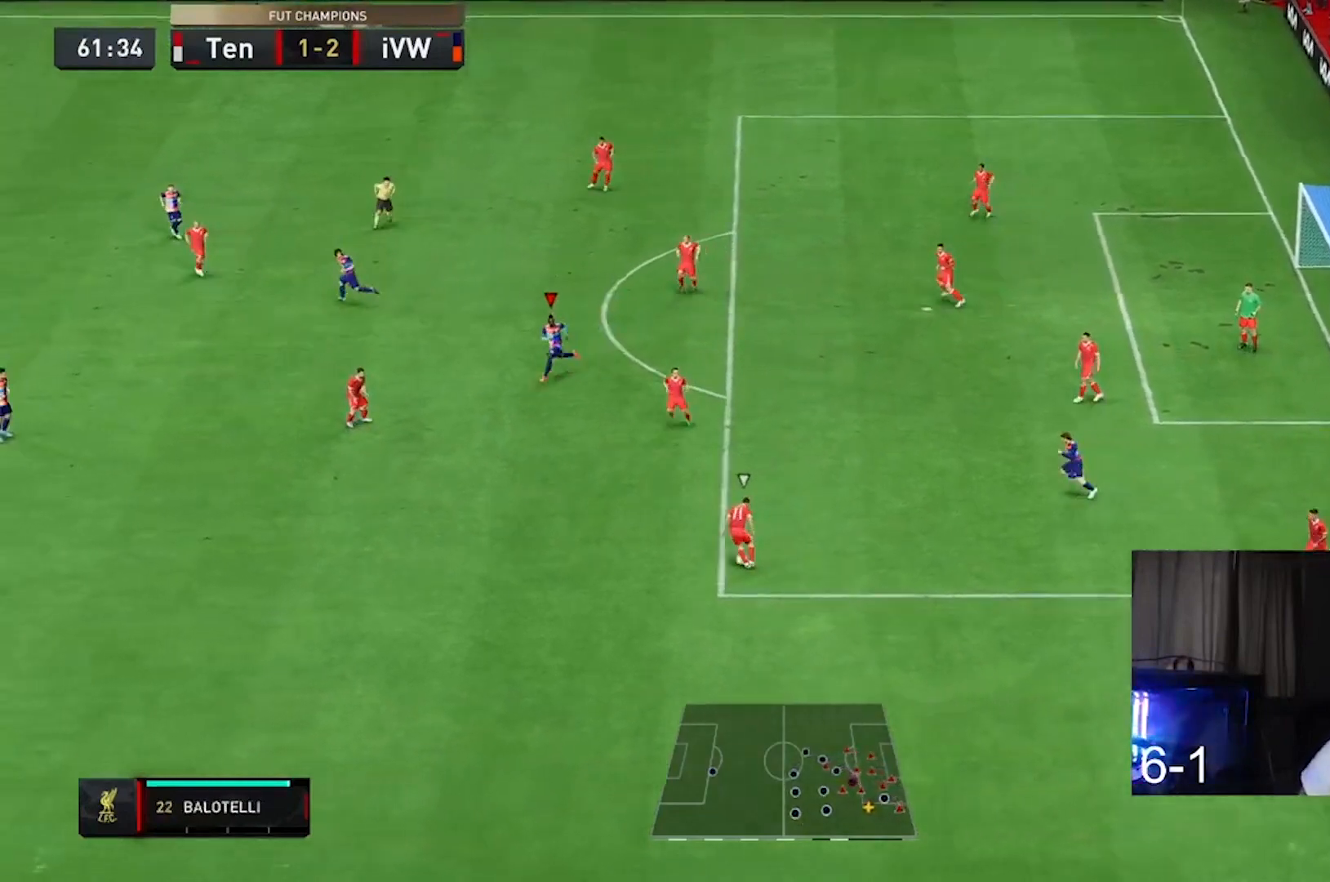
{"buttons": ["R2"], "left_stick": "down-left", "right_stick": "center", "events": []}
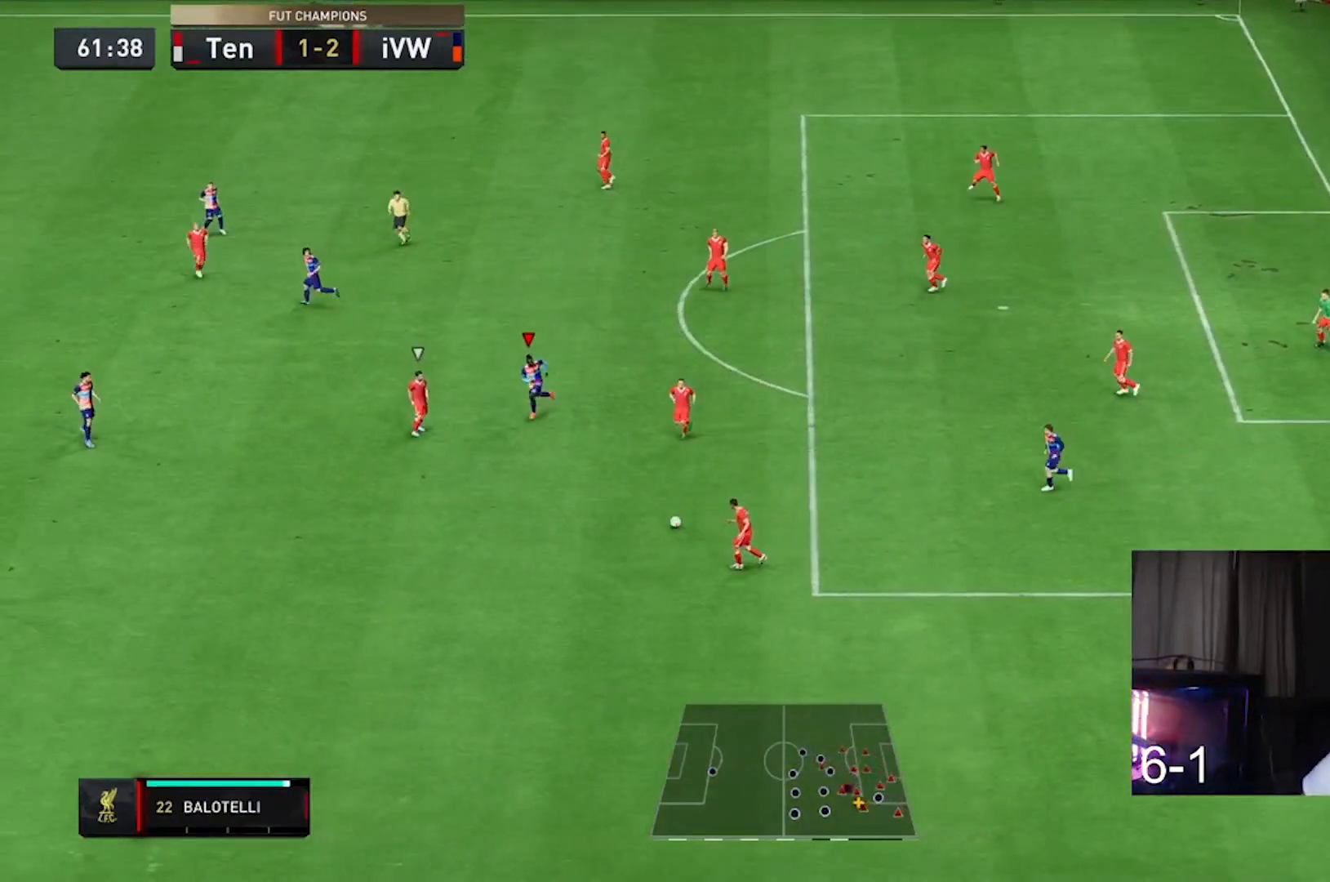
{"buttons": ["L2", "R2"], "left_stick": "down", "right_stick": "center", "events": [[33, "right_stick", "down-left"], [167, "left_stick", "down"], [167, "right_stick", "center"], [200, "R2", "up"], [233, "R2", "down"], [333, "L2", "down"]]}
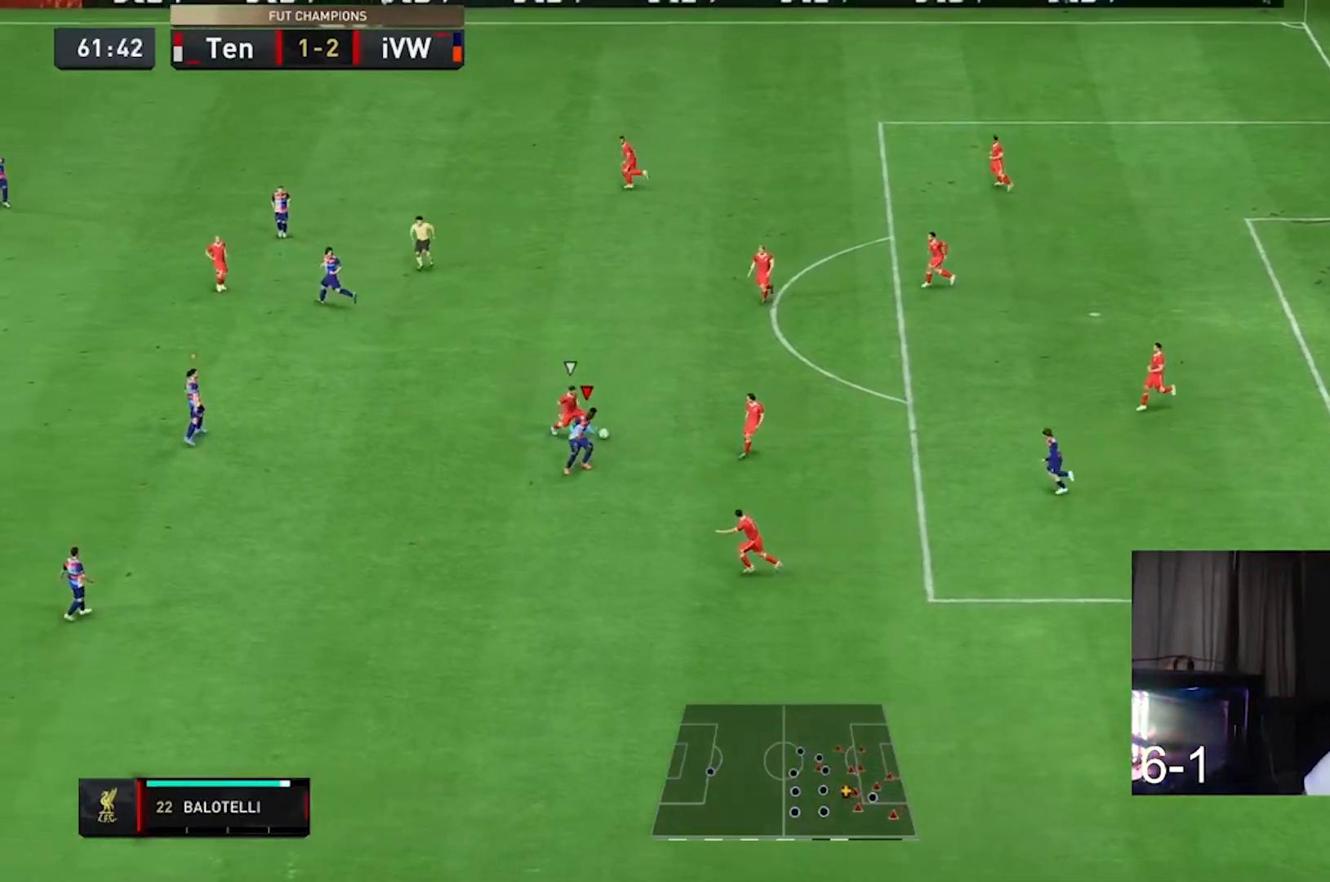
{"buttons": [], "left_stick": "up-left", "right_stick": "center", "events": [[133, "left_stick", "down-left"], [267, "R2", "up"], [333, "left_stick", "left"], [367, "L2", "up"], [500, "left_stick", "up-left"]]}
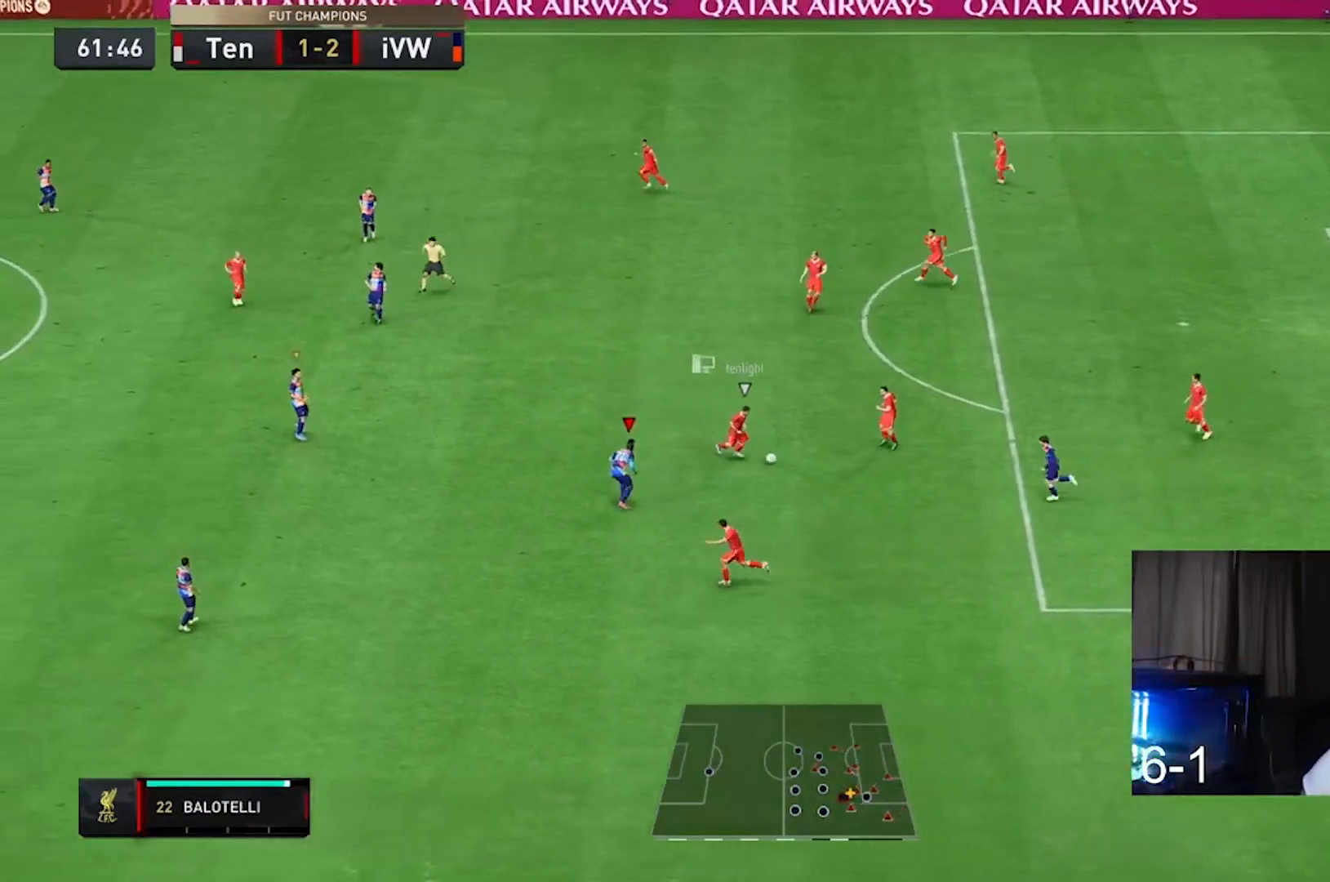
{"buttons": ["L2", "R2"], "left_stick": "right", "right_stick": "center", "events": [[67, "R2", "down"], [67, "left_stick", "up-right"], [267, "L2", "down"], [267, "left_stick", "right"]]}
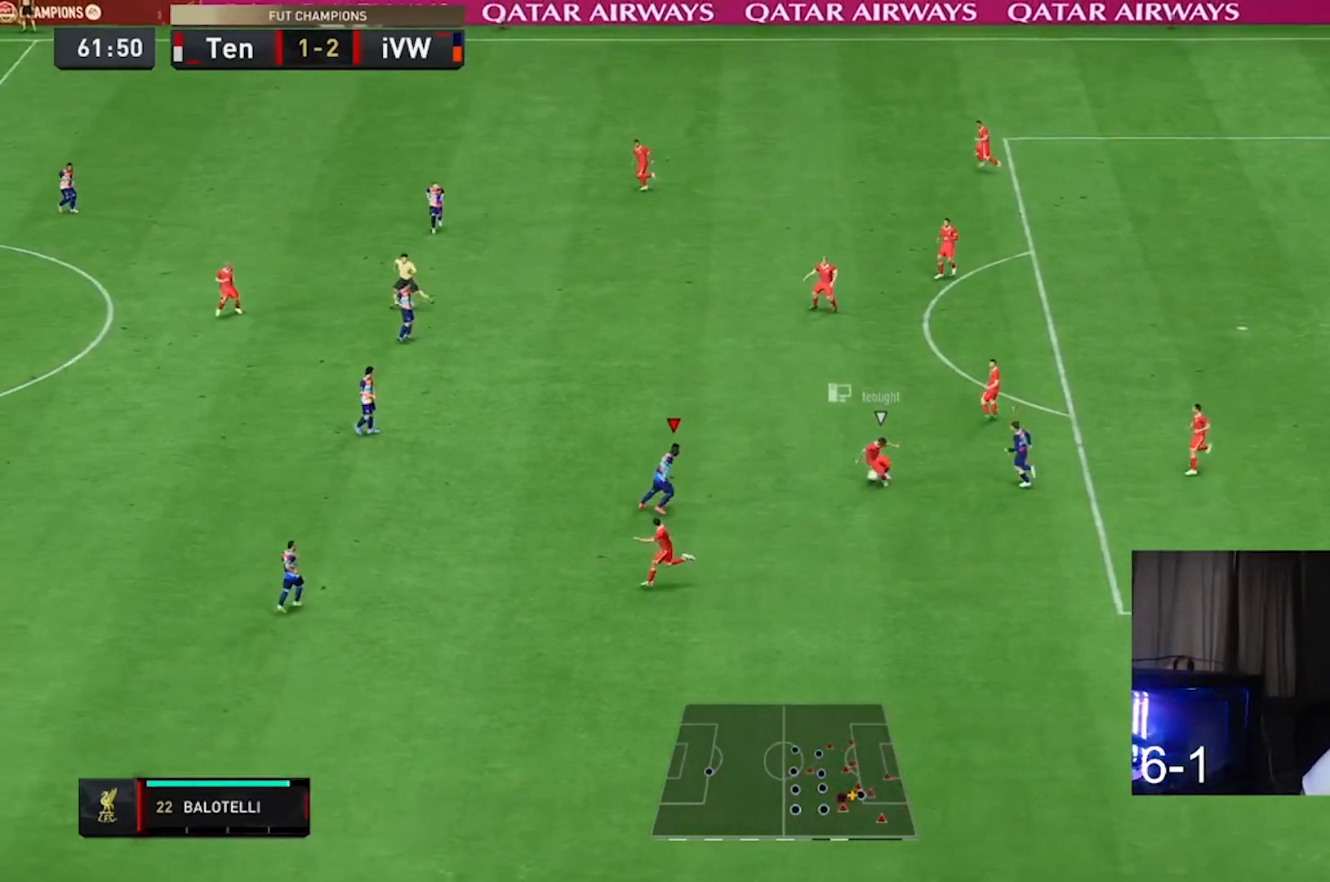
{"buttons": ["L2", "R2"], "left_stick": "down-right", "right_stick": "center", "events": [[333, "left_stick", "down-right"]]}
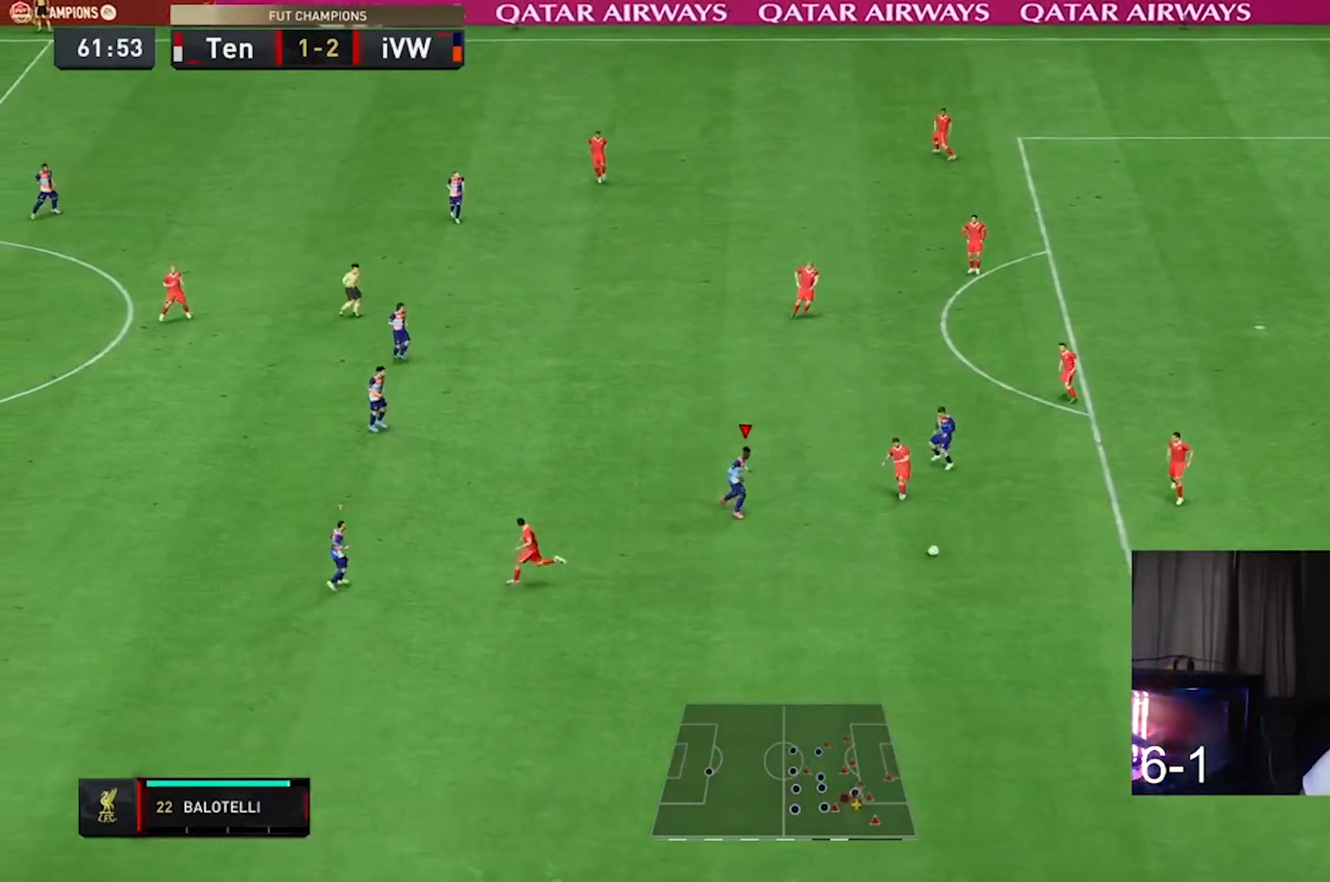
{"buttons": [], "left_stick": "down", "right_stick": "down-left", "events": [[167, "left_stick", "down"], [400, "L2", "up"], [433, "R2", "up"], [467, "right_stick", "down-left"]]}
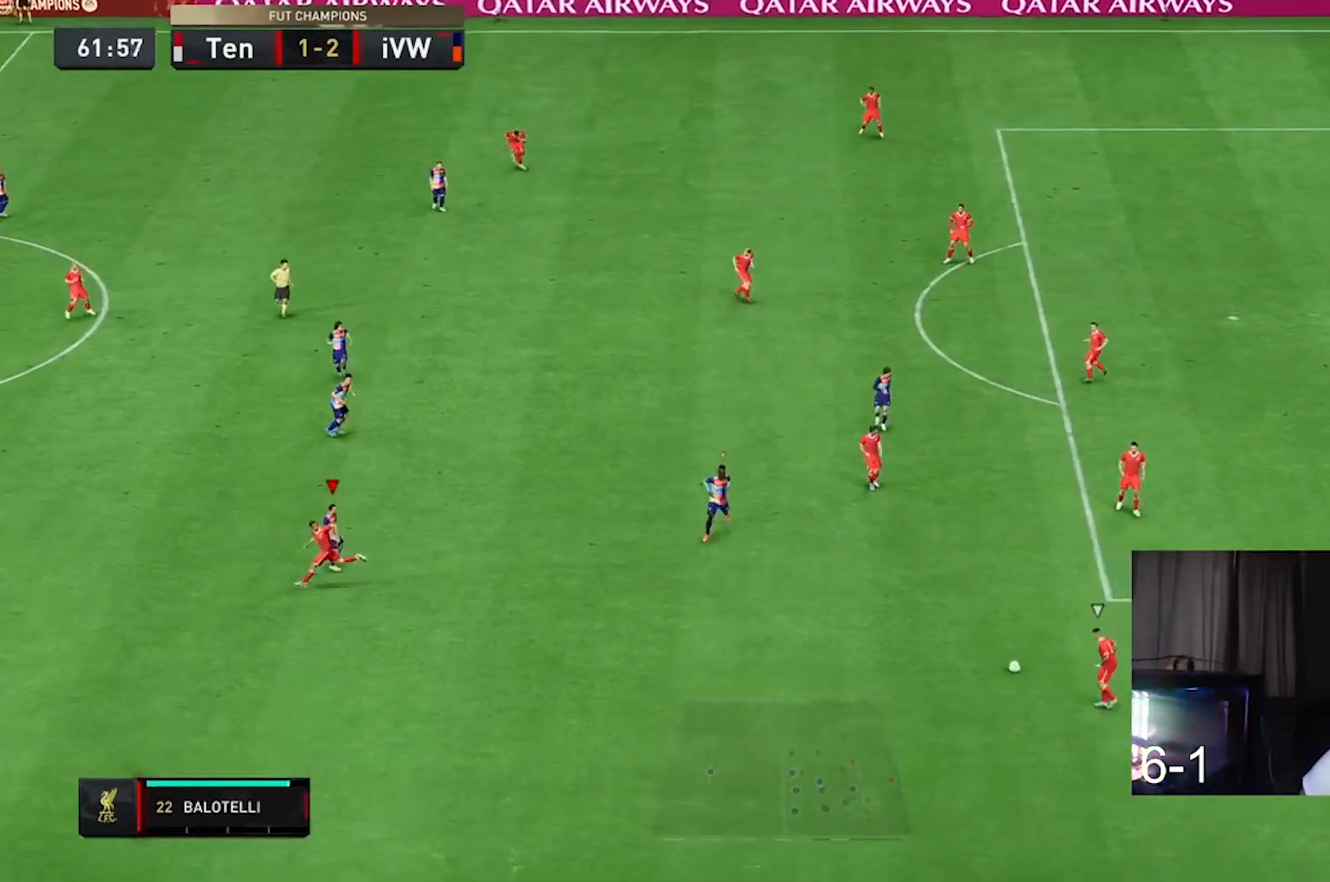
{"buttons": ["R2"], "left_stick": "down-left", "right_stick": "center", "events": [[100, "R2", "down"], [100, "right_stick", "center"], [133, "left_stick", "down-left"]]}
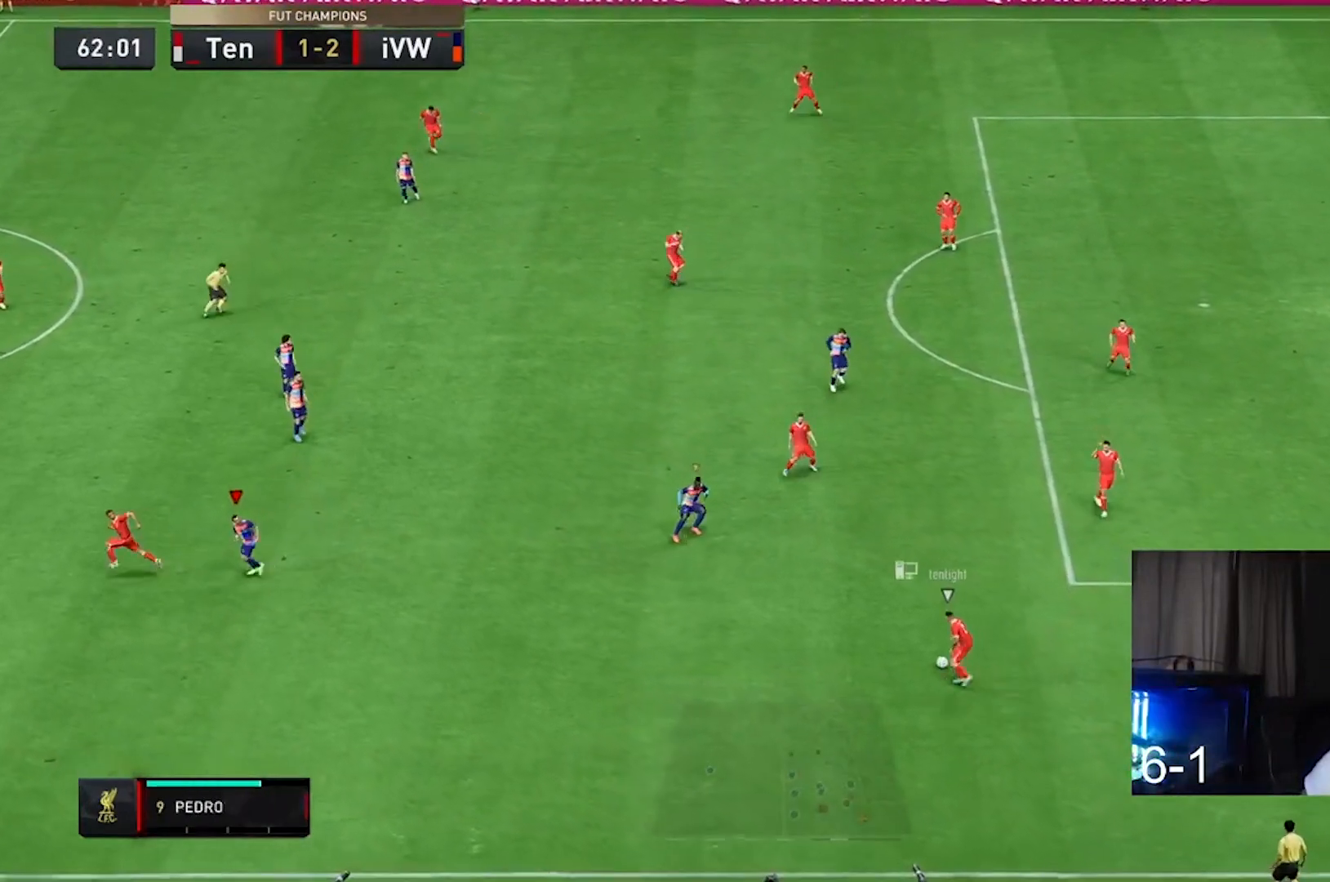
{"buttons": ["R2"], "left_stick": "down-left", "right_stick": "center", "events": []}
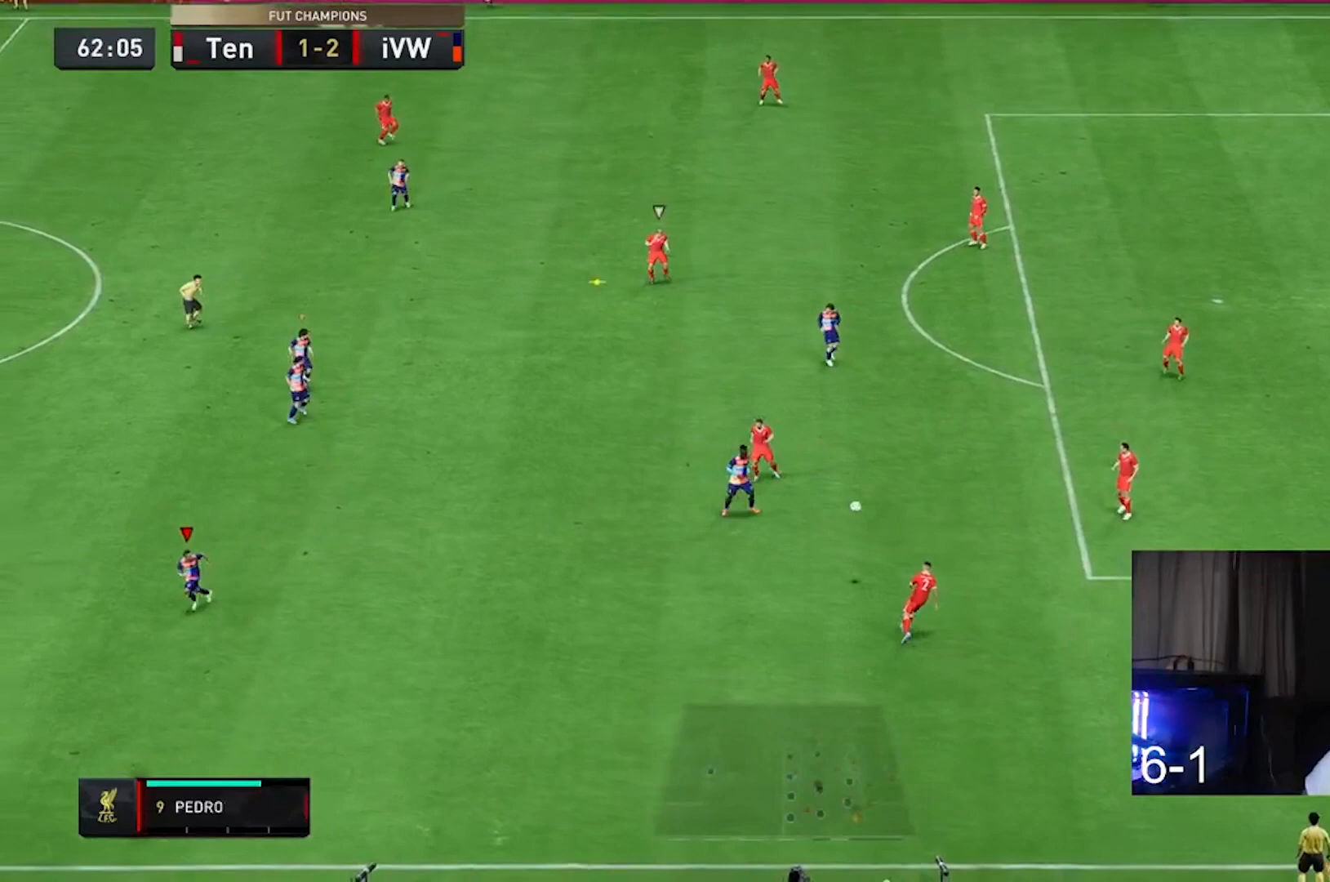
{"buttons": ["R2"], "left_stick": "up-right", "right_stick": "center", "events": [[100, "left_stick", "left"], [233, "R2", "up"], [233, "left_stick", "up-left"], [400, "R2", "down"], [467, "left_stick", "up-right"]]}
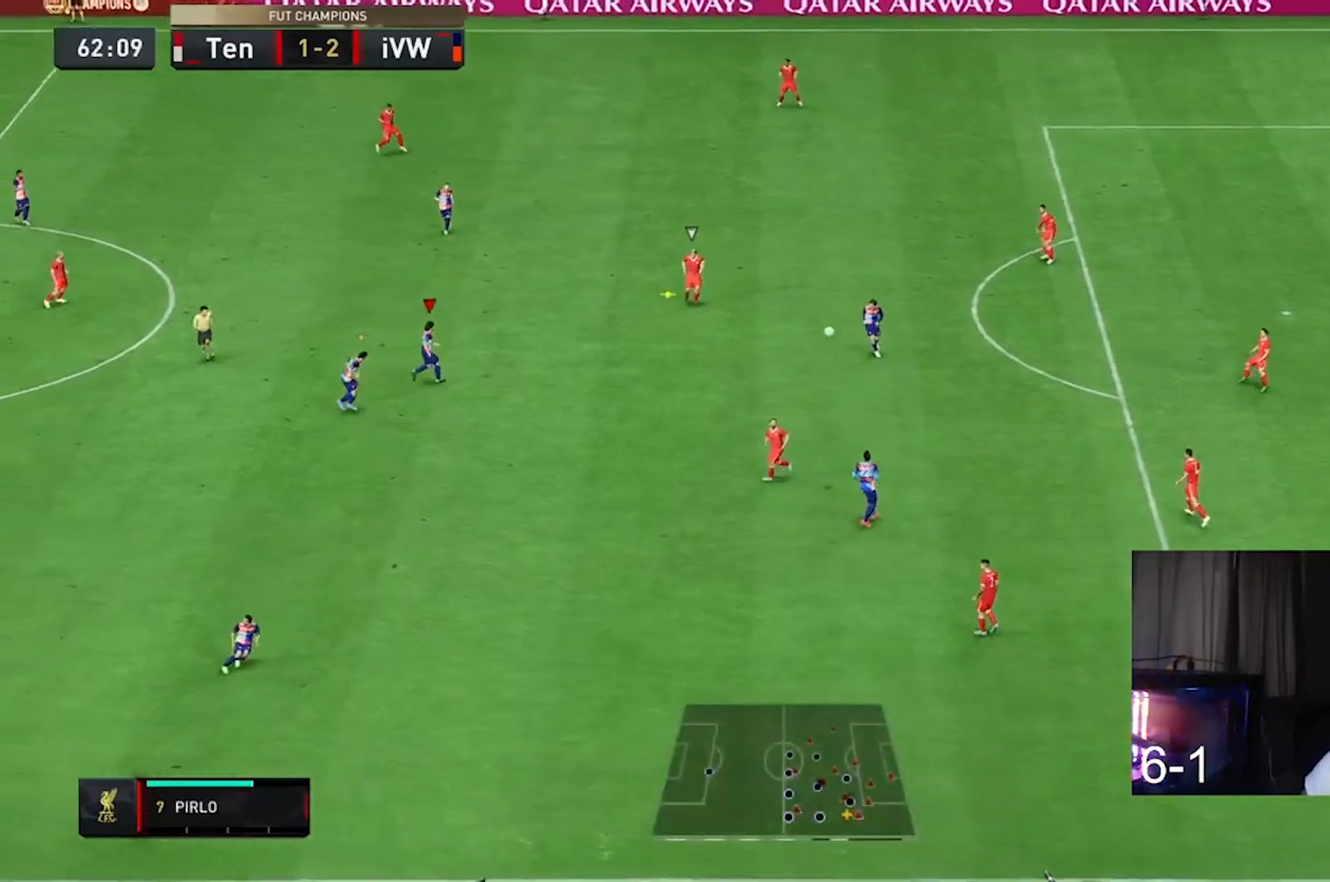
{"buttons": ["L2", "R2"], "left_stick": "right", "right_stick": "center", "events": [[367, "left_stick", "right"], [500, "L2", "down"]]}
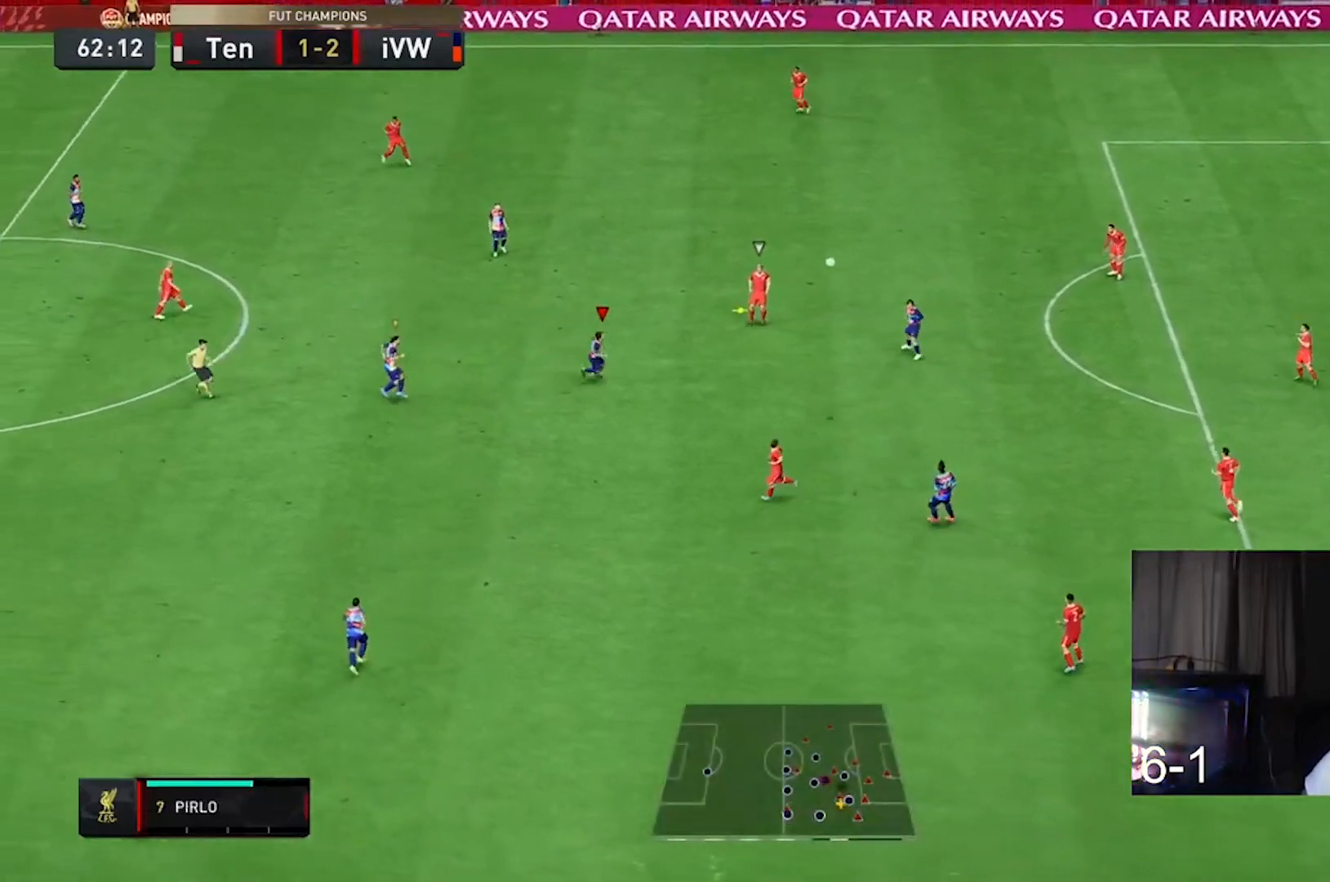
{"buttons": ["L2", "R2"], "left_stick": "down", "right_stick": "center", "events": [[33, "left_stick", "down-right"], [333, "left_stick", "down"]]}
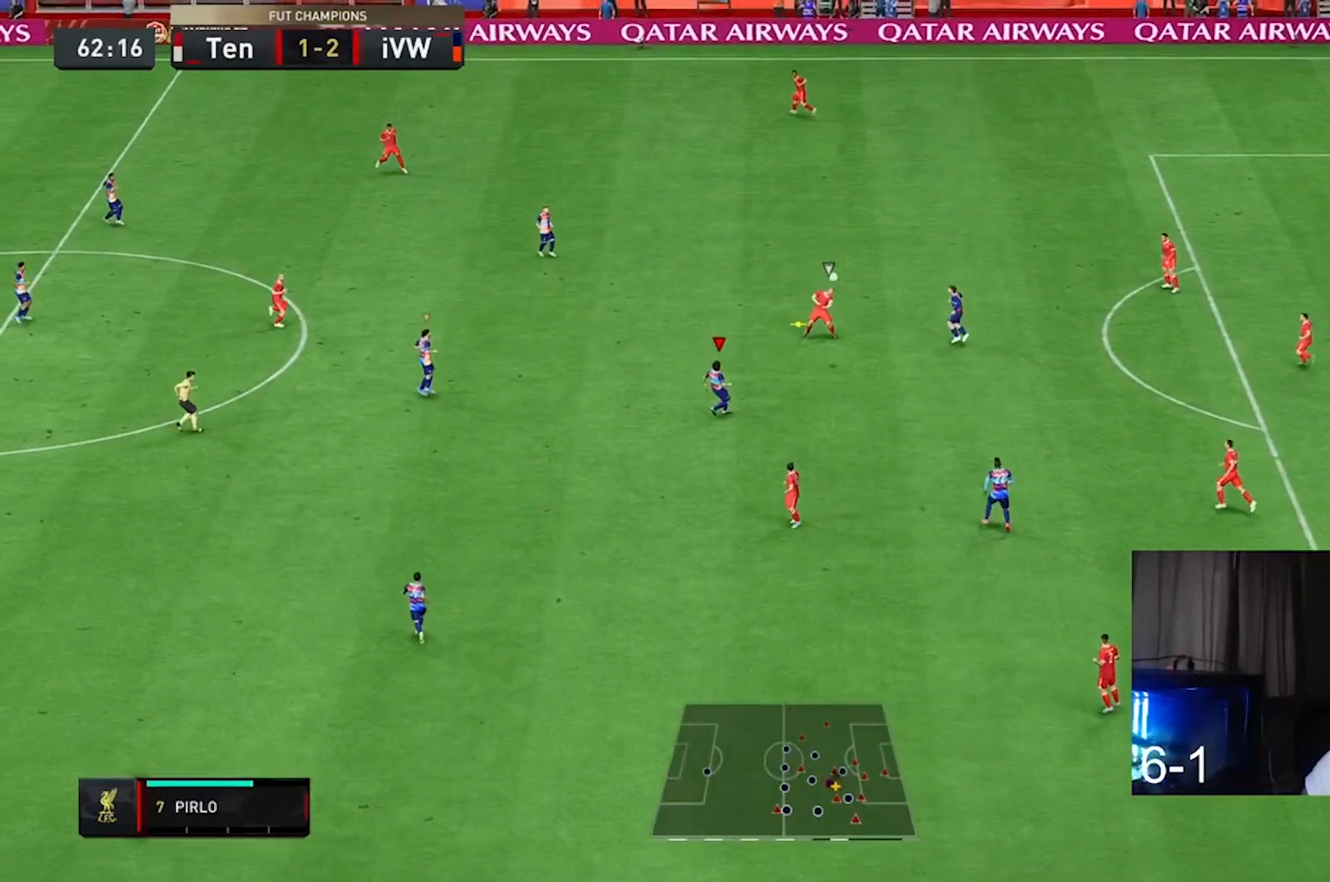
{"buttons": [], "left_stick": "up-left", "right_stick": "center", "events": [[167, "left_stick", "left"], [267, "left_stick", "up-left"], [333, "L2", "up"], [467, "R2", "up"]]}
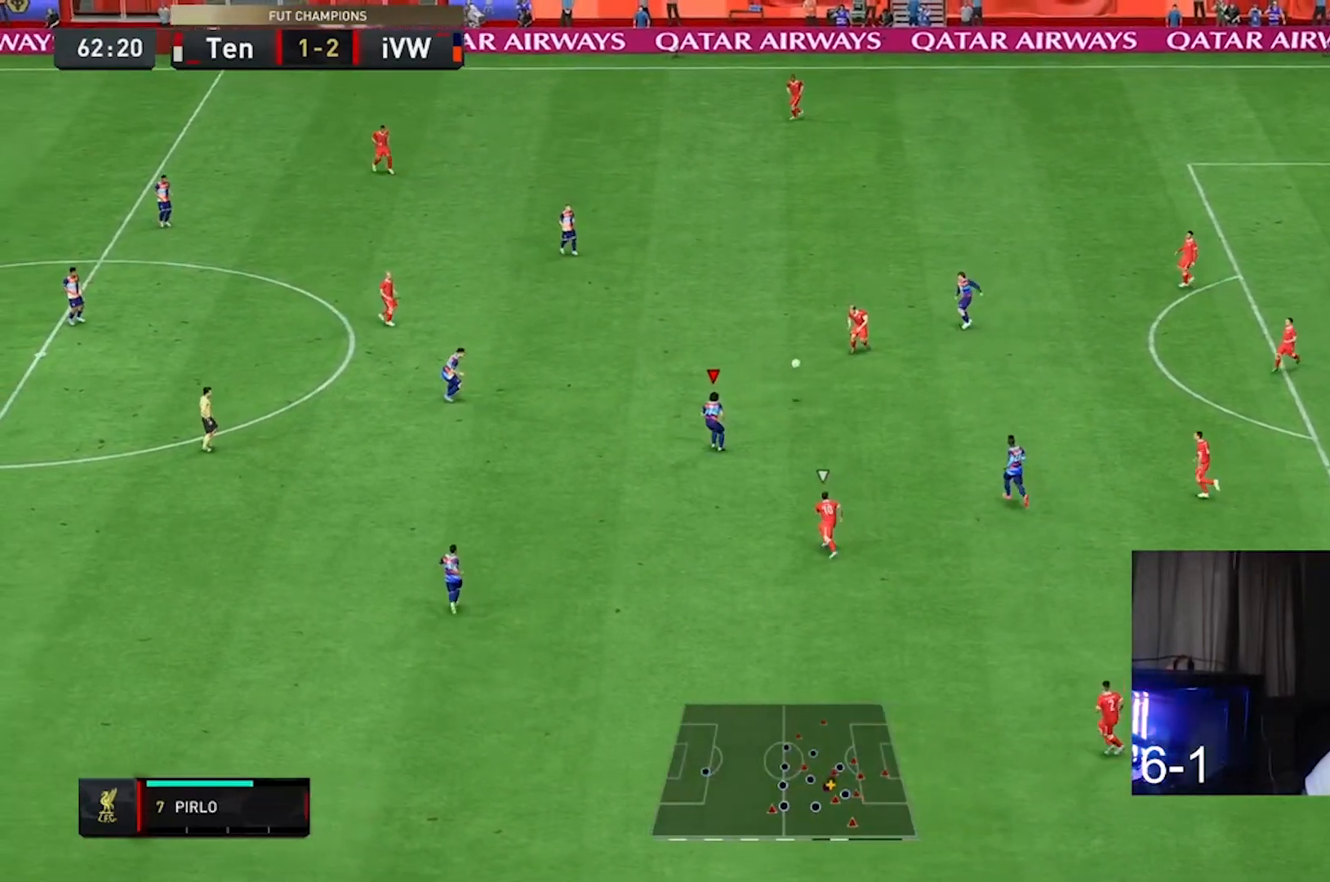
{"buttons": [], "left_stick": "left", "right_stick": "center", "events": [[233, "left_stick", "center"], [333, "left_stick", "left"], [400, "left_stick", "center"], [467, "left_stick", "left"]]}
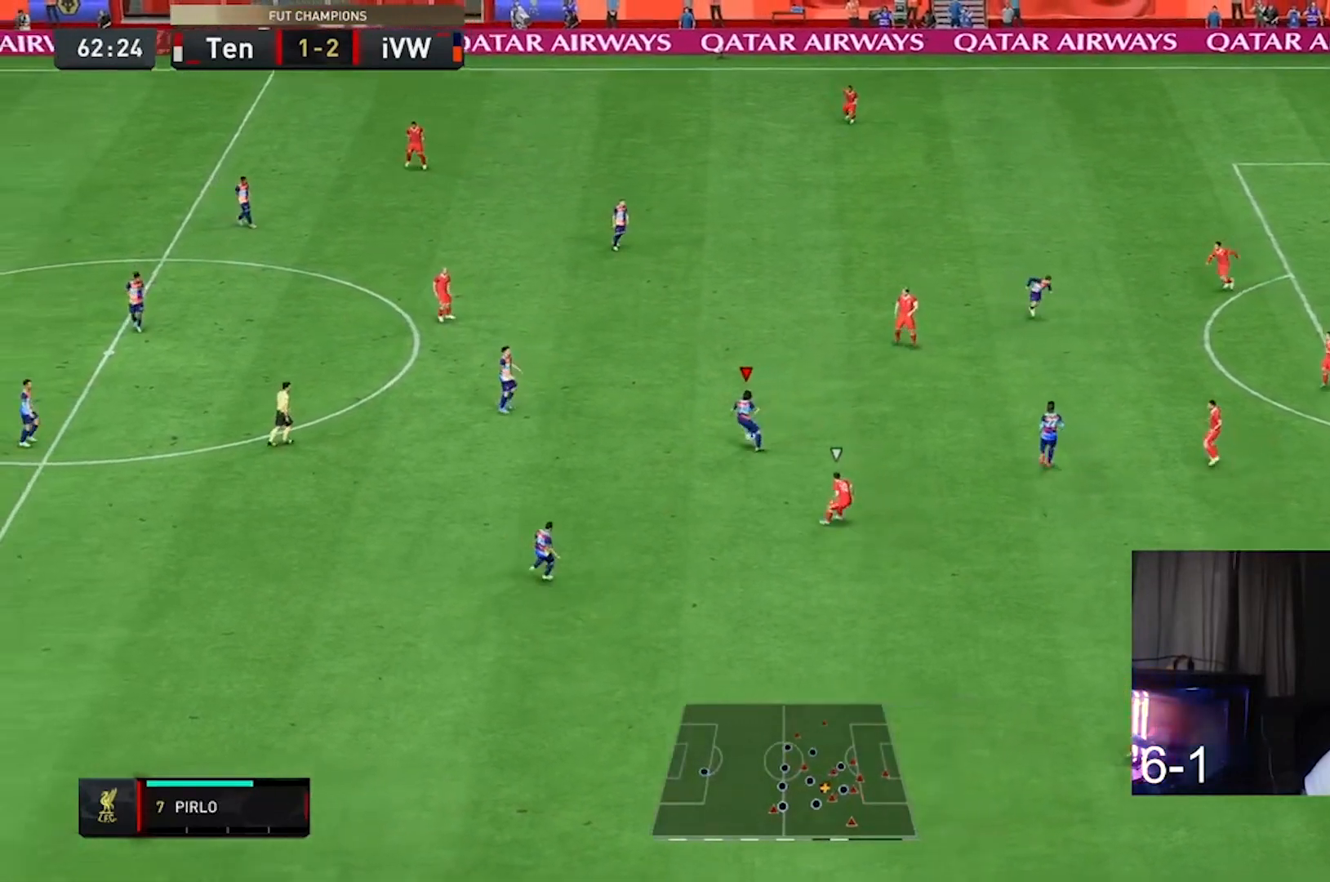
{"buttons": [], "left_stick": "up-left", "right_stick": "center", "events": [[333, "left_stick", "up-left"]]}
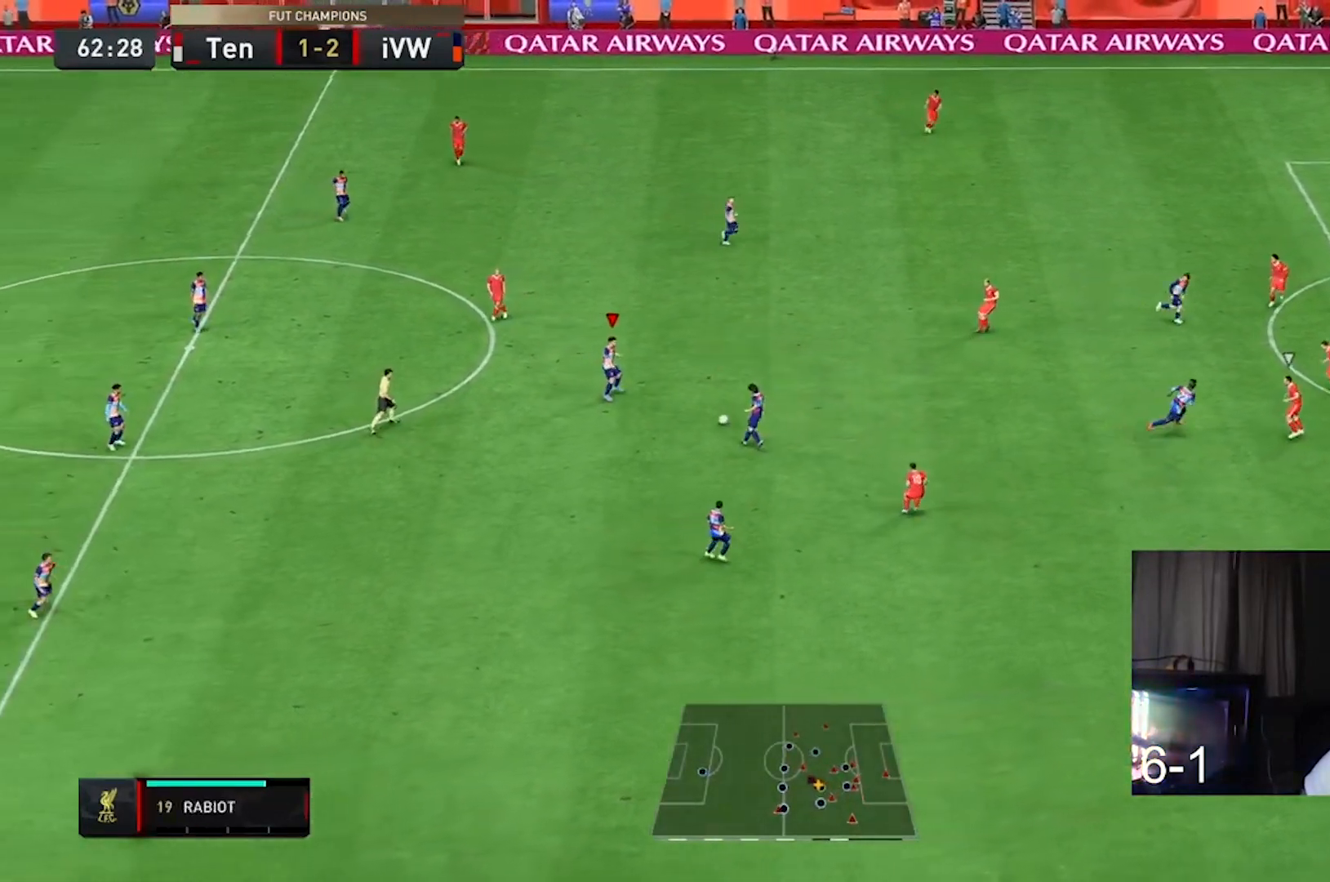
{"buttons": [], "left_stick": "up-right", "right_stick": "center", "events": [[100, "left_stick", "up"], [200, "left_stick", "up-right"]]}
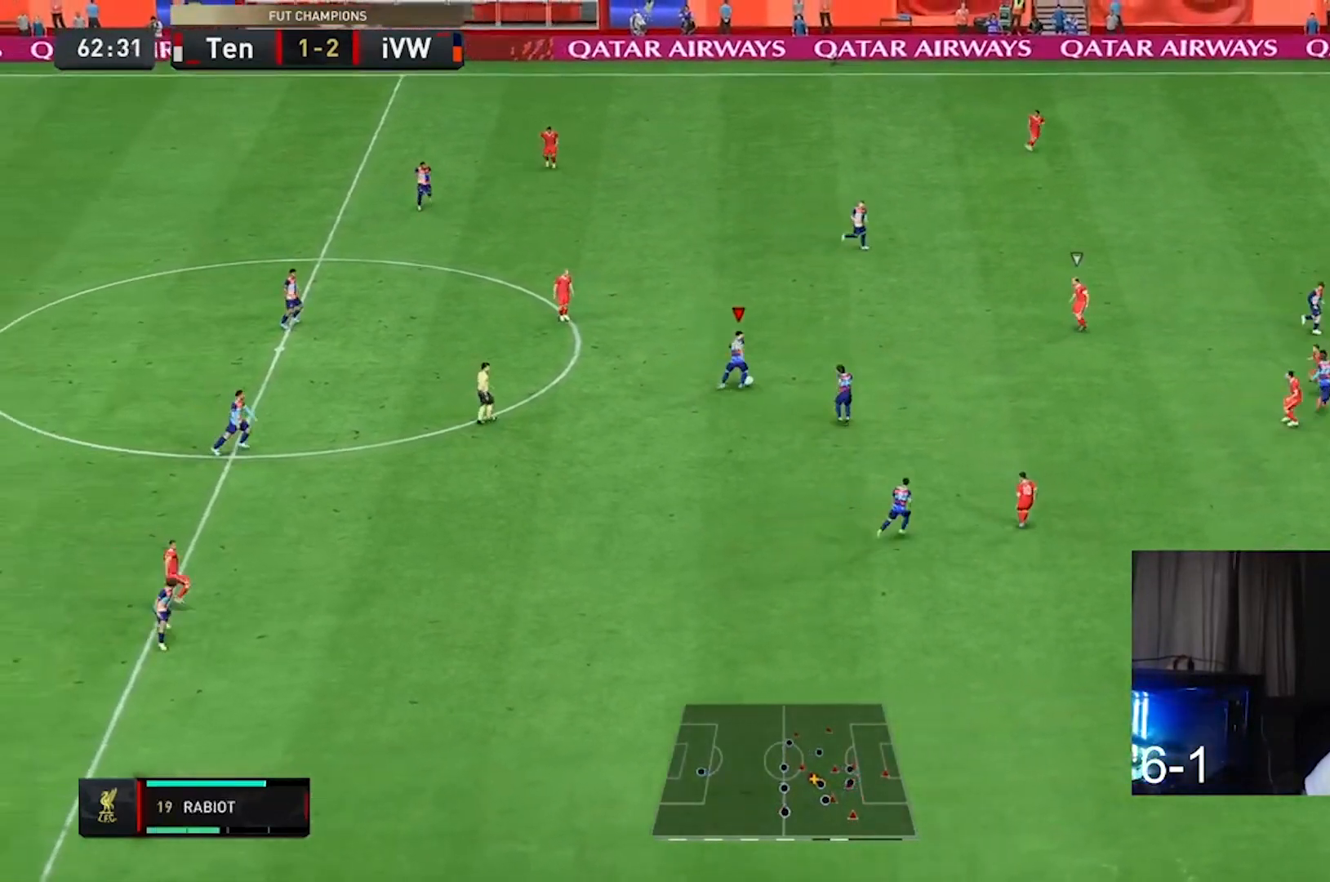
{"buttons": [], "left_stick": "up-right", "right_stick": "center", "events": [[200, "R2", "down"], [400, "R2", "up"]]}
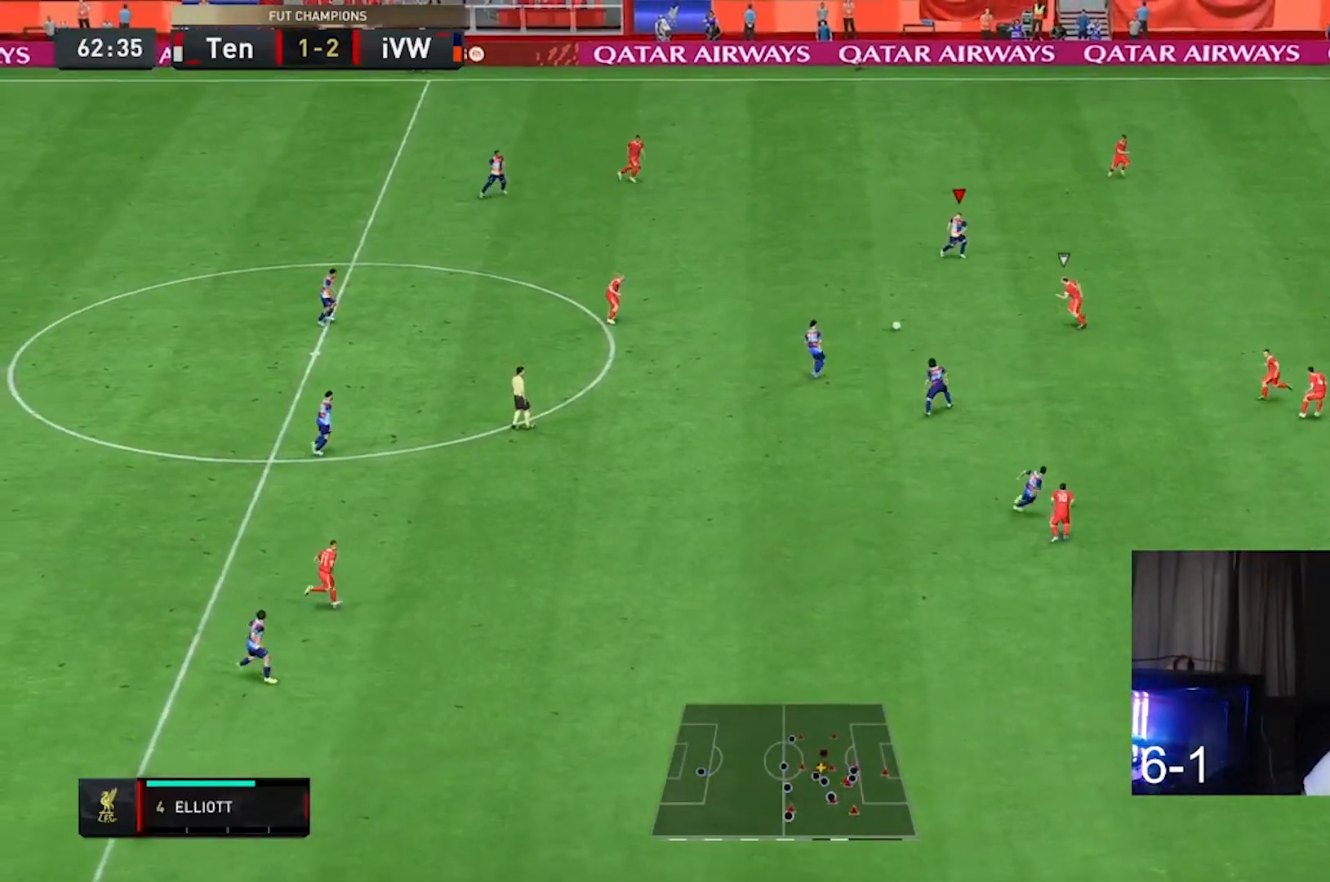
{"buttons": [], "left_stick": "up-right", "right_stick": "center", "events": []}
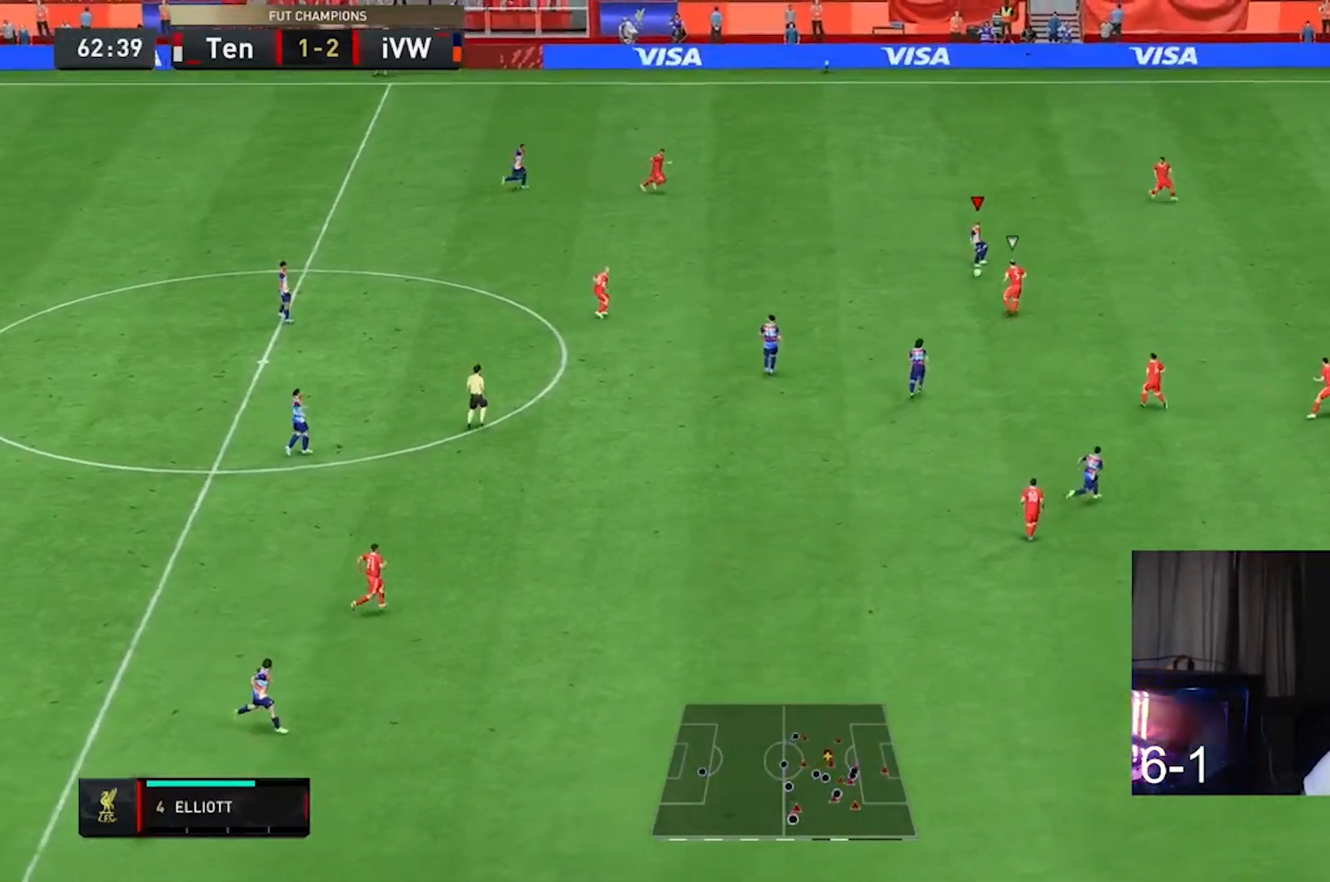
{"buttons": [], "left_stick": "down-left", "right_stick": "center", "events": [[233, "R1", "down"], [233, "left_stick", "center"], [300, "left_stick", "down-left"], [467, "R1", "up"]]}
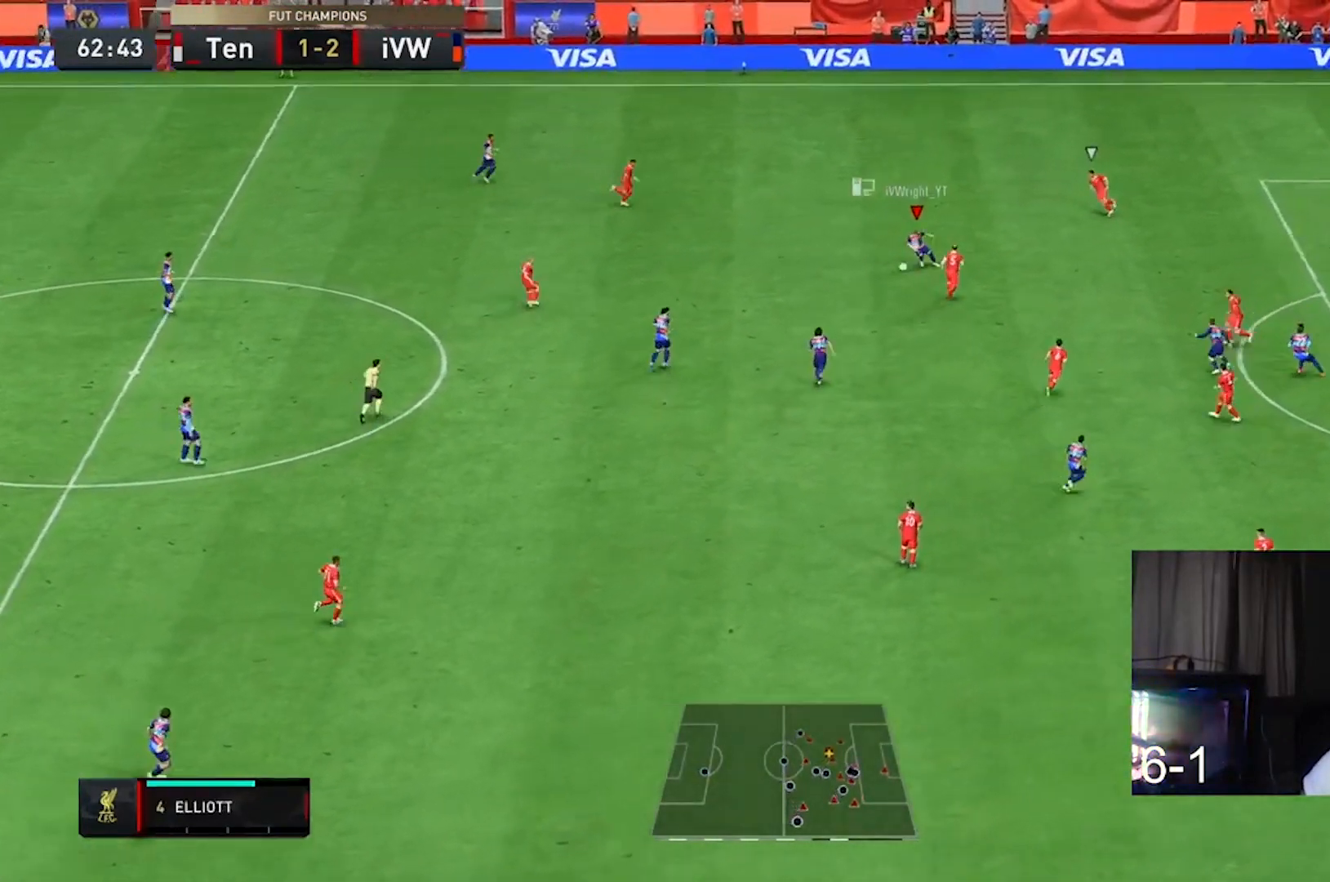
{"buttons": ["R2"], "left_stick": "down", "right_stick": "center", "events": [[167, "left_stick", "down"], [500, "R2", "down"]]}
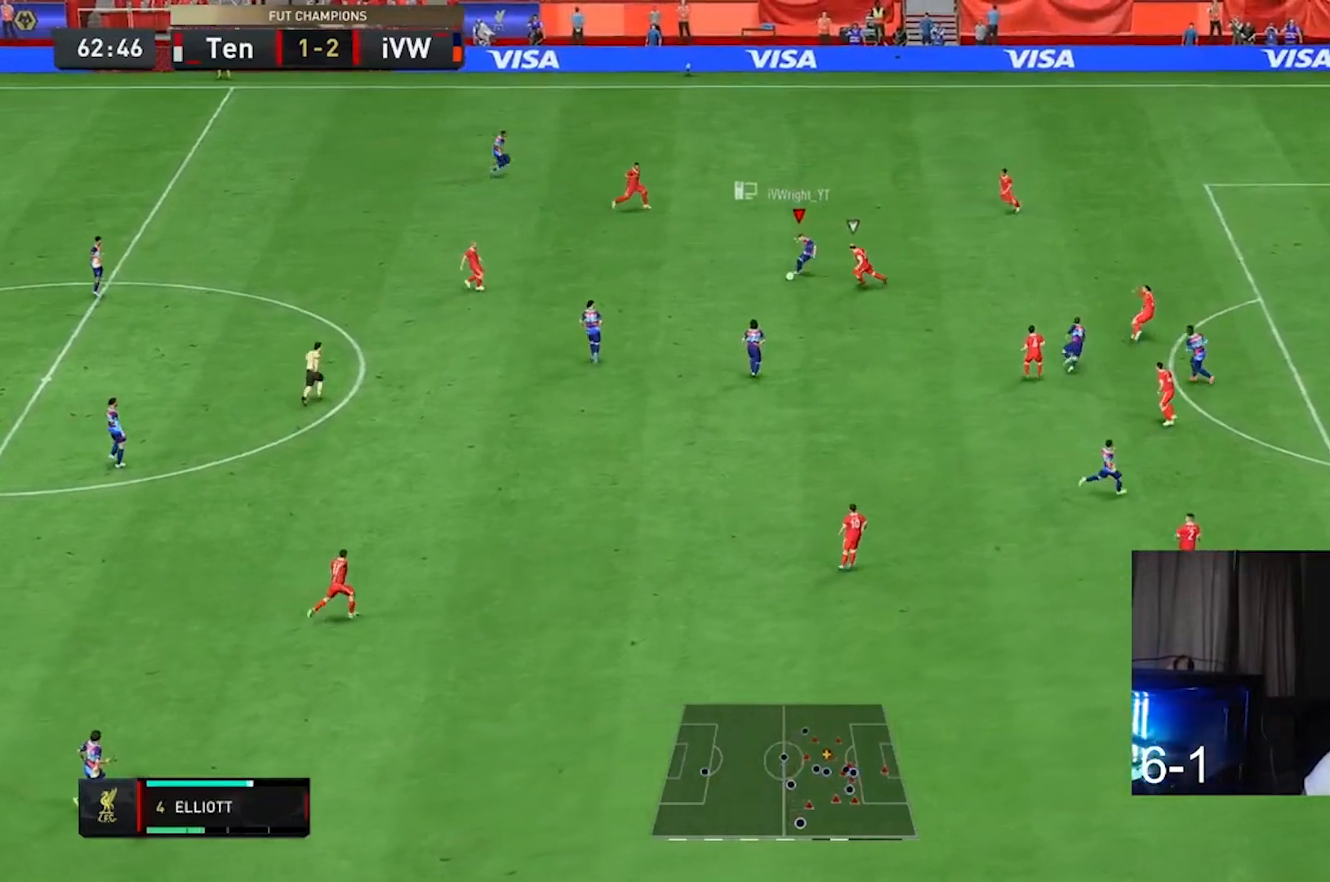
{"buttons": [], "left_stick": "down", "right_stick": "center", "events": [[200, "R2", "up"]]}